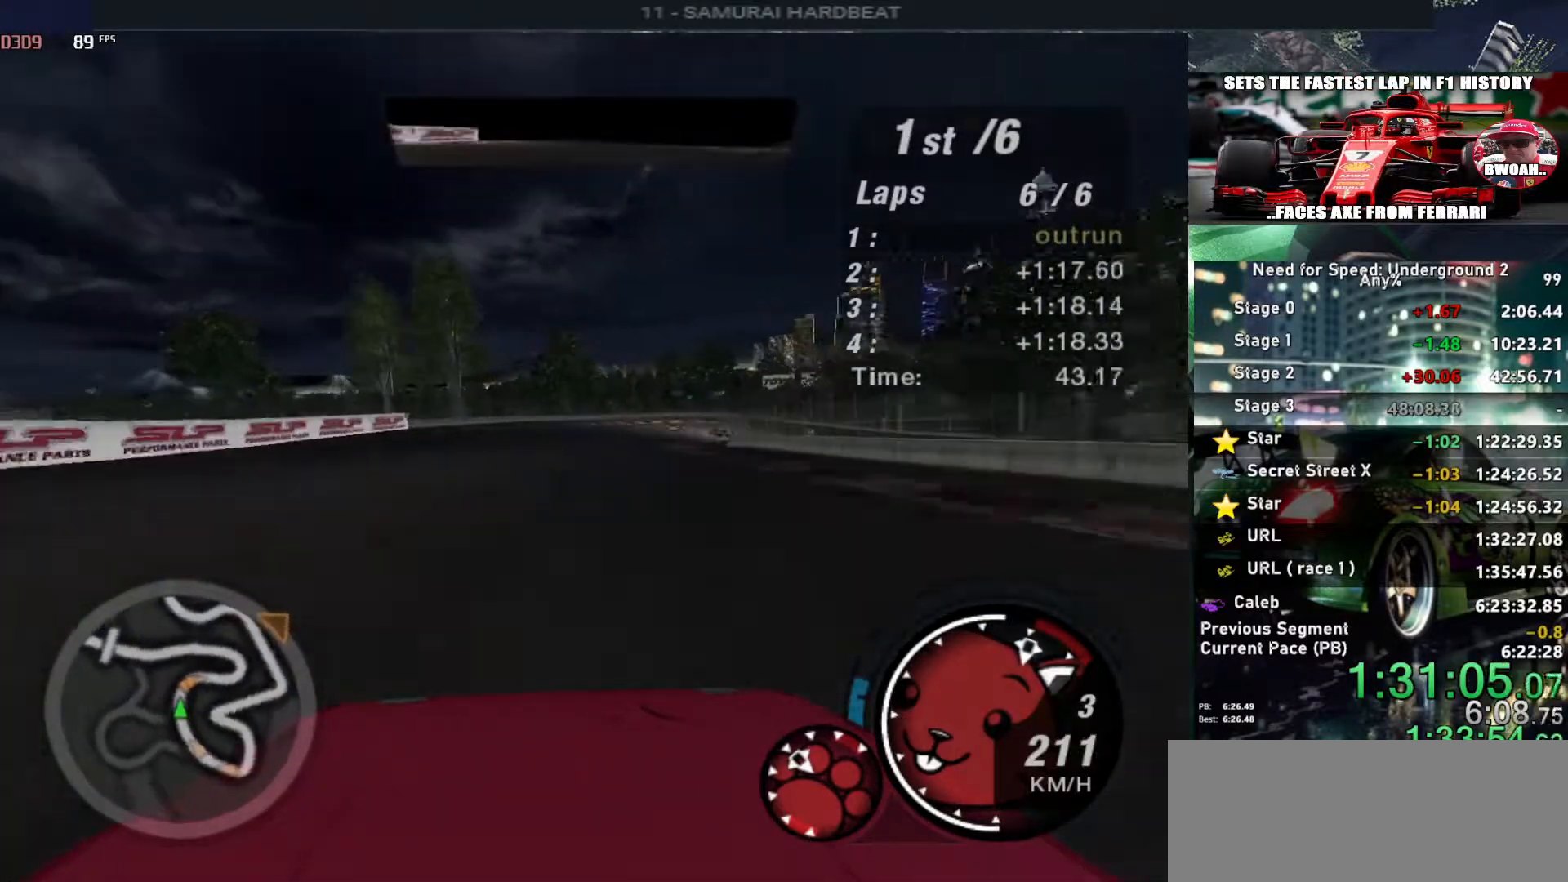
Gameplay with keyboard; each line is a JSON object with the keys held at the frame after it. "events" lists presses ("down") and releases ("up") of "alt", "ctrl", "down", "escape", "left", "r", "return", "right", "shift", "space", "super", "t", "tab", "u" and "up" between this image and that frame as [ms after this image, input, new state], when the widget could be followed in between. No other keys are recorded. Mouse input is not recorded.
{"keys": ["up"], "events": [[283, "right", "down"], [433, "right", "up"]]}
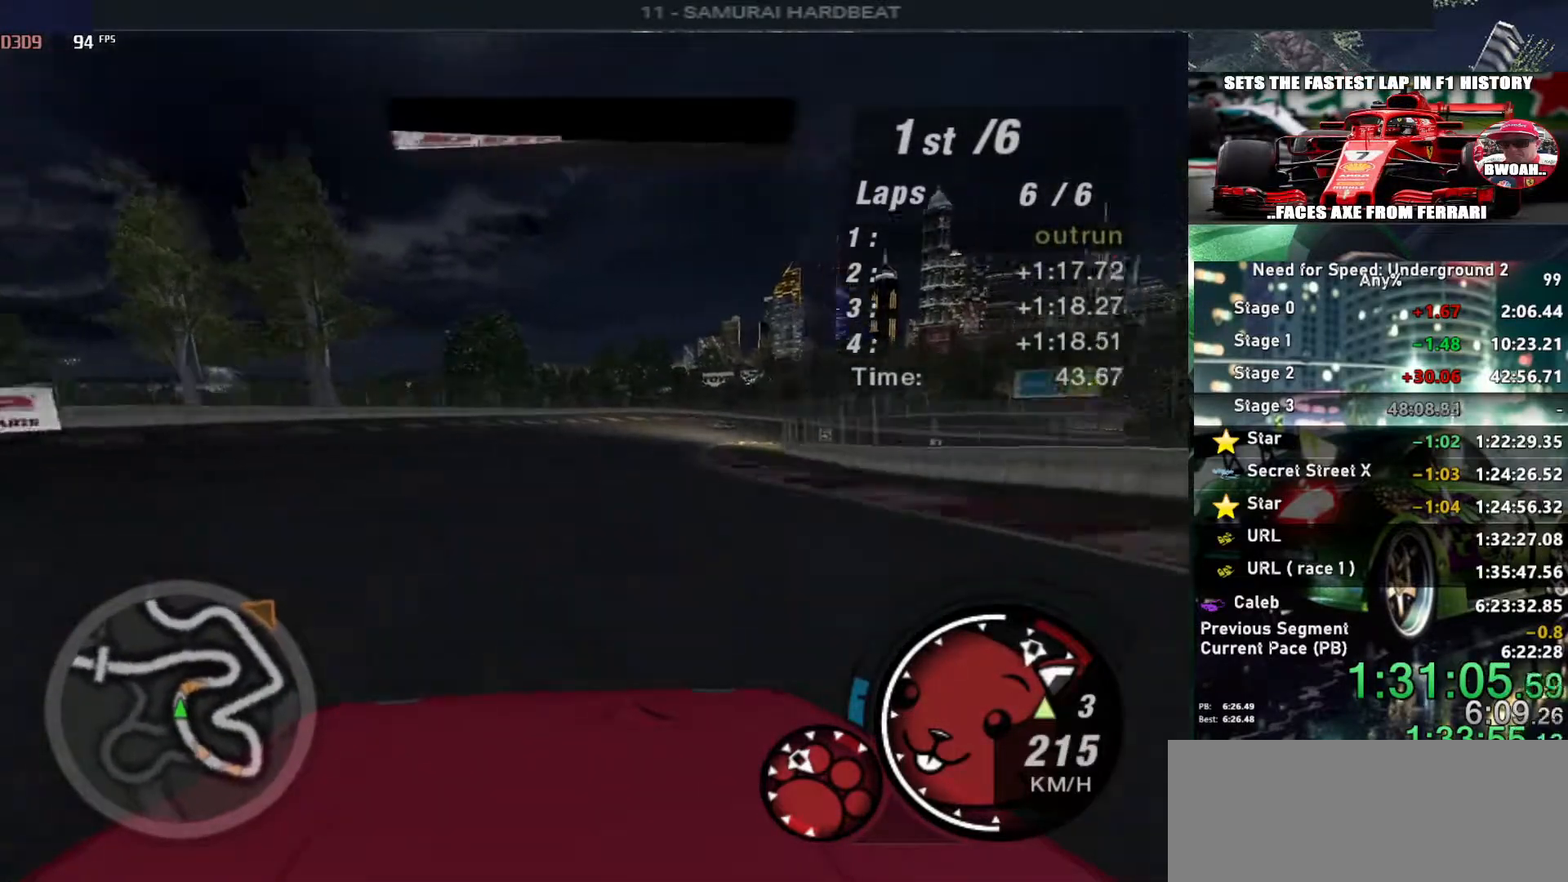
{"keys": ["up"], "events": [[17, "right", "down"], [400, "right", "up"]]}
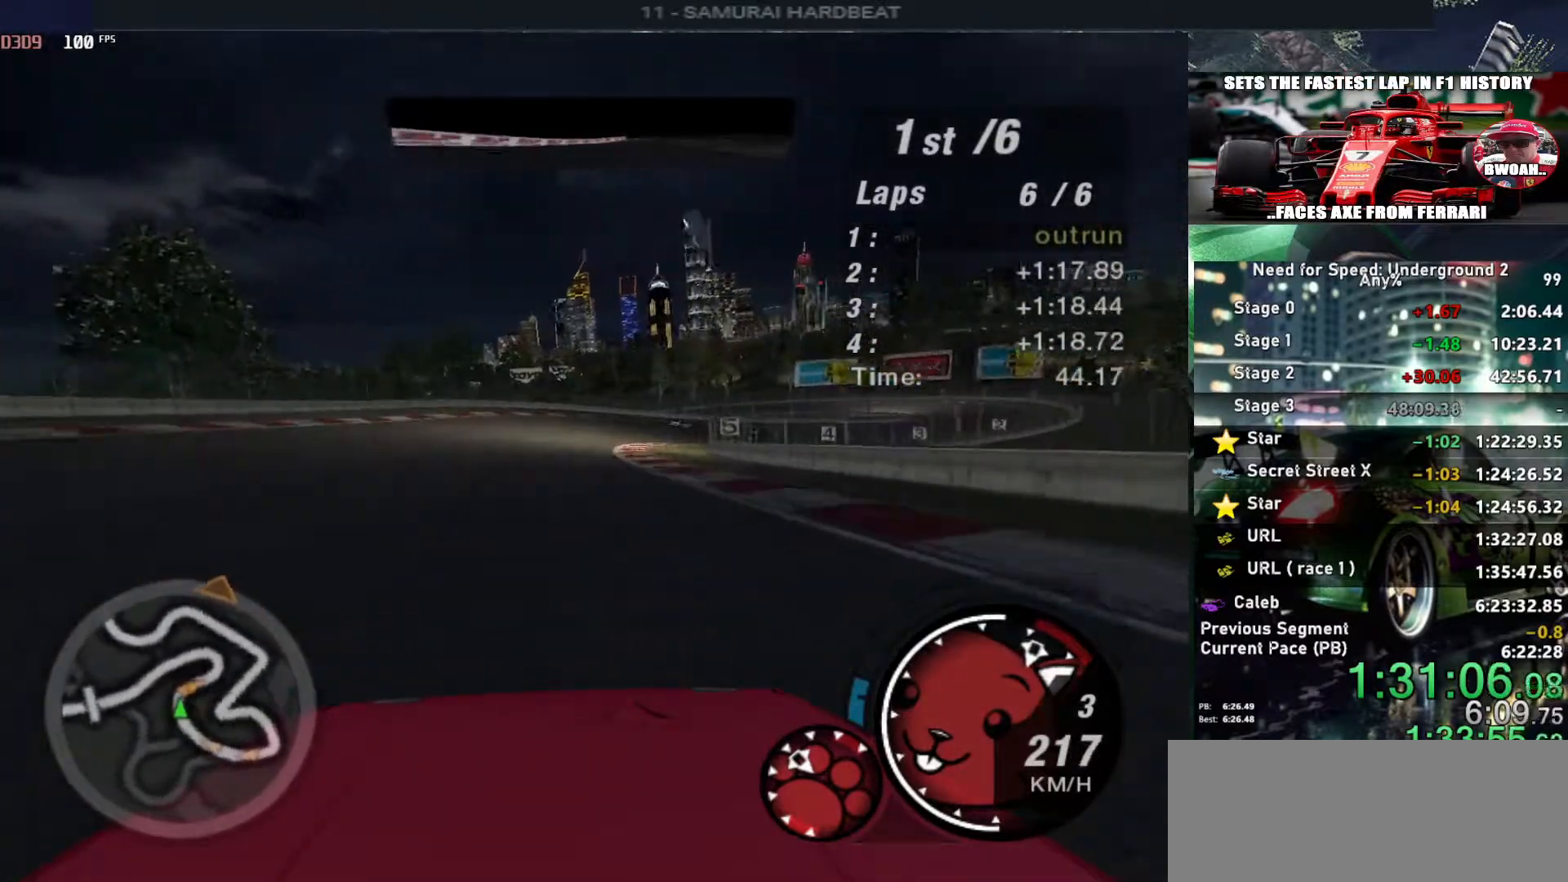
{"keys": ["right", "up"], "events": [[133, "right", "down"], [317, "right", "up"], [367, "right", "down"]]}
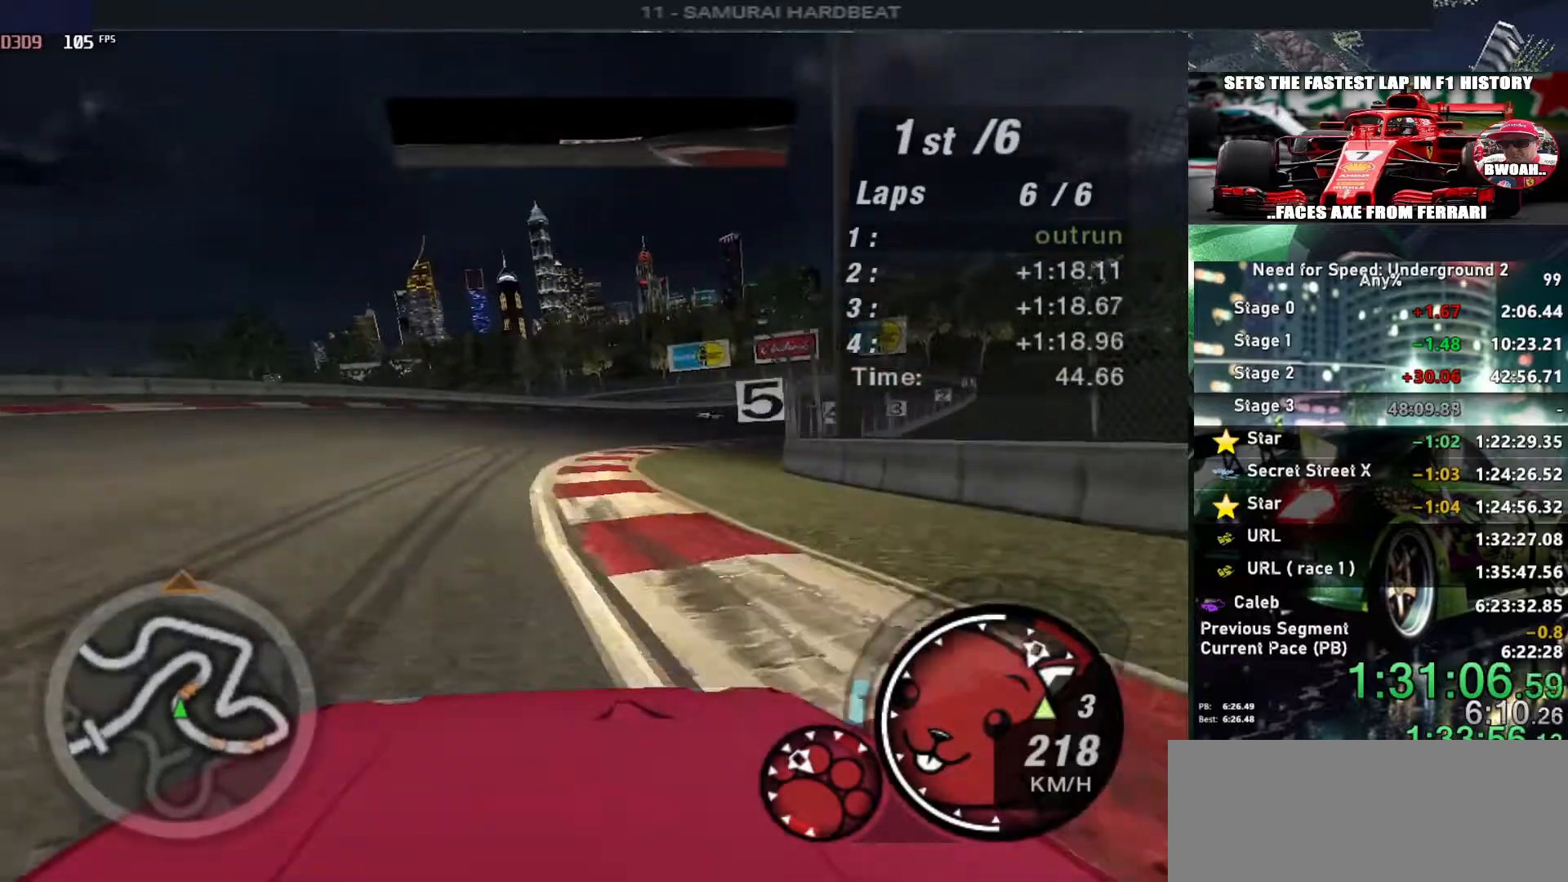
{"keys": ["right", "up"], "events": []}
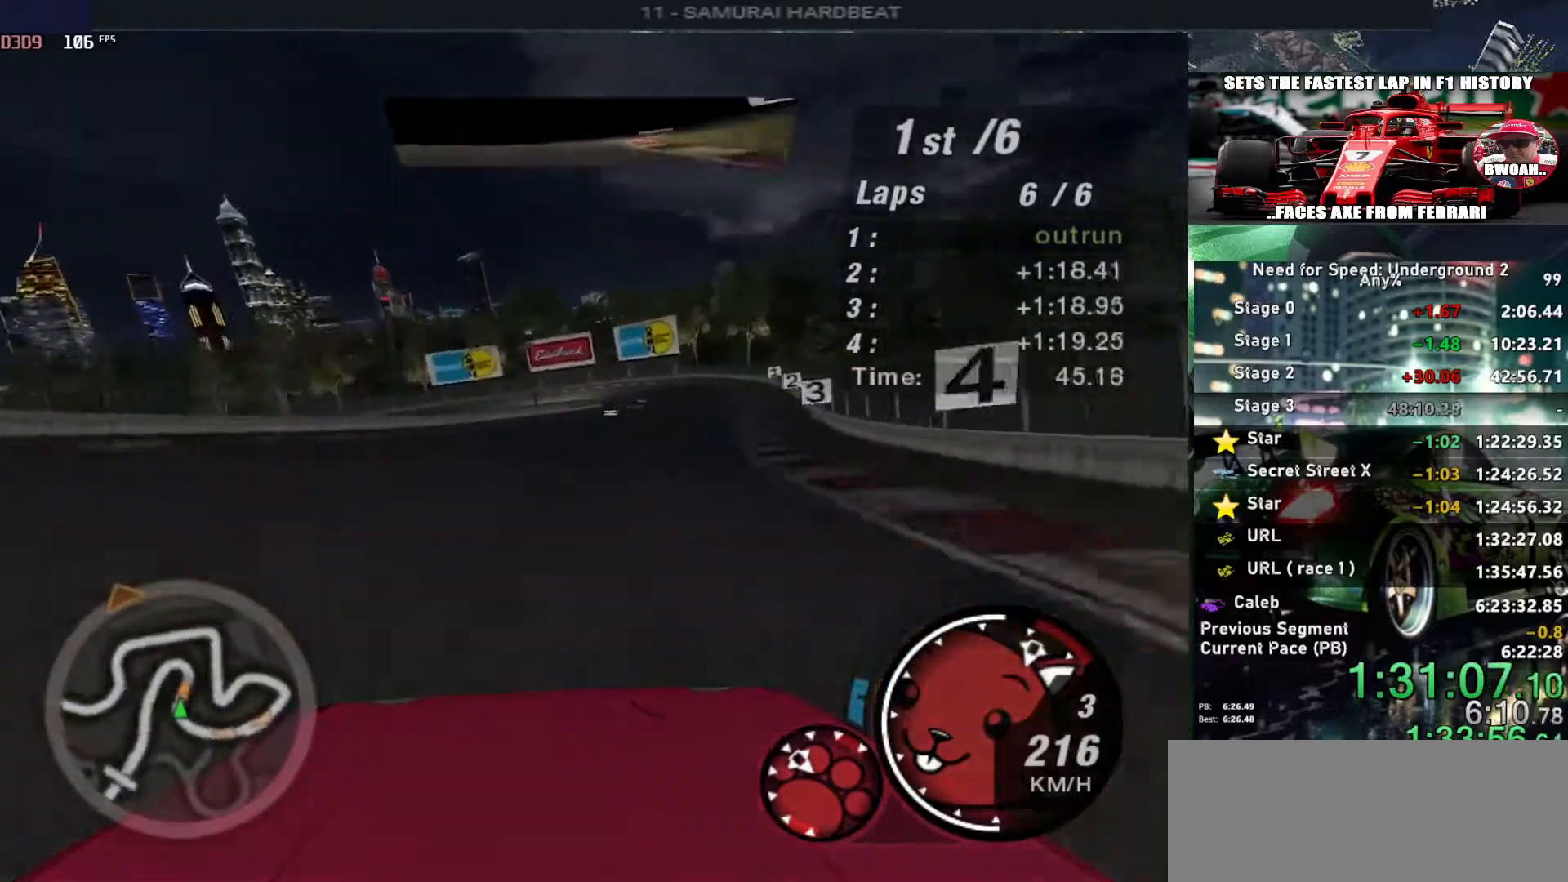
{"keys": ["right", "up"], "events": [[300, "right", "up"], [483, "right", "down"]]}
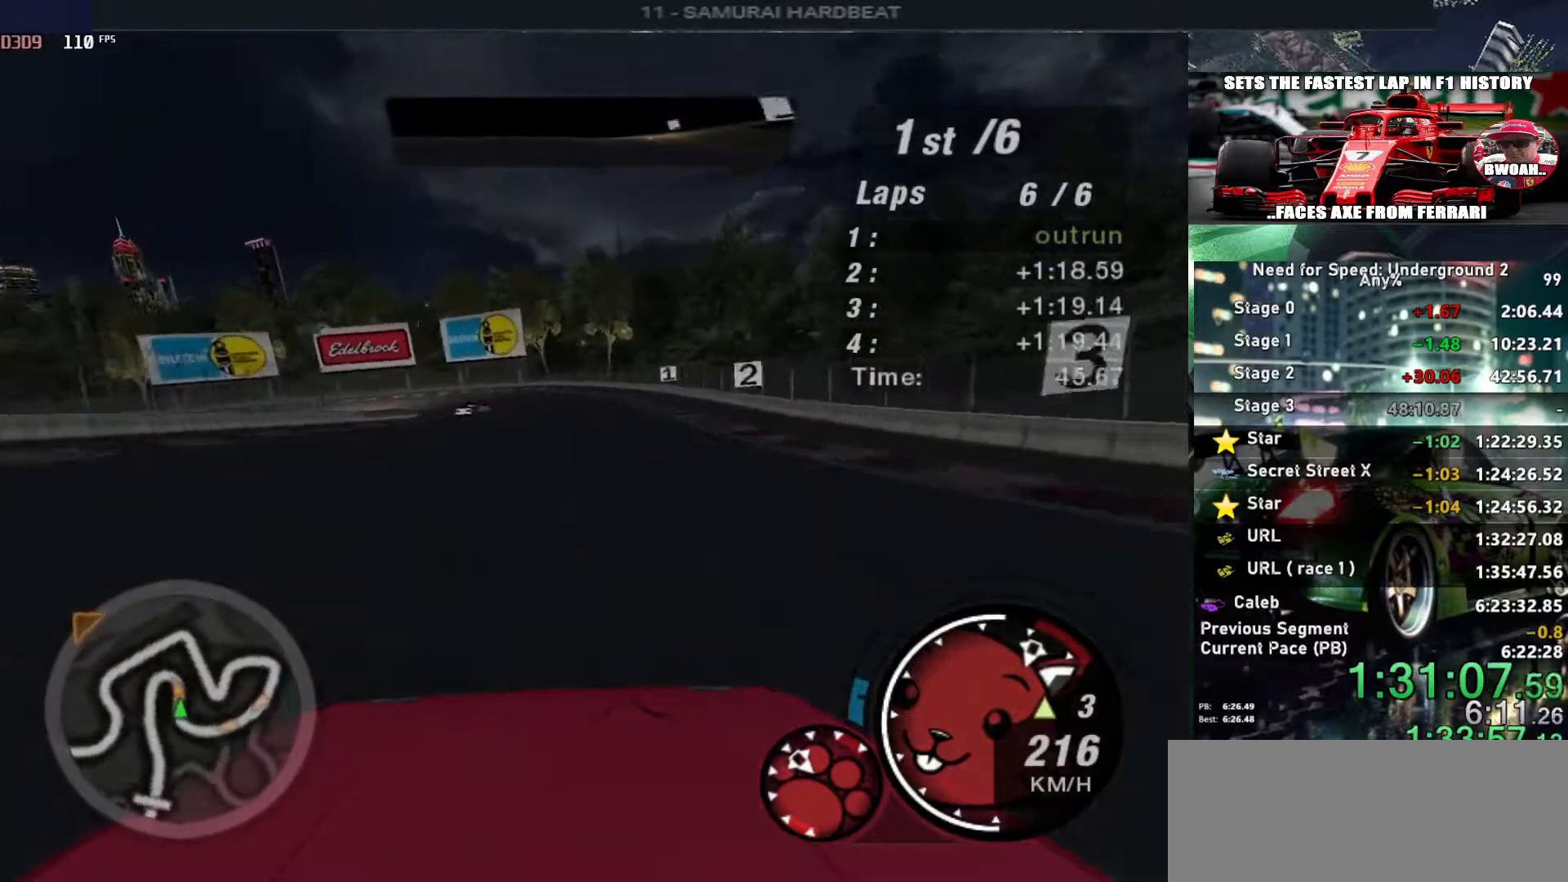
{"keys": ["up"], "events": [[83, "right", "up"]]}
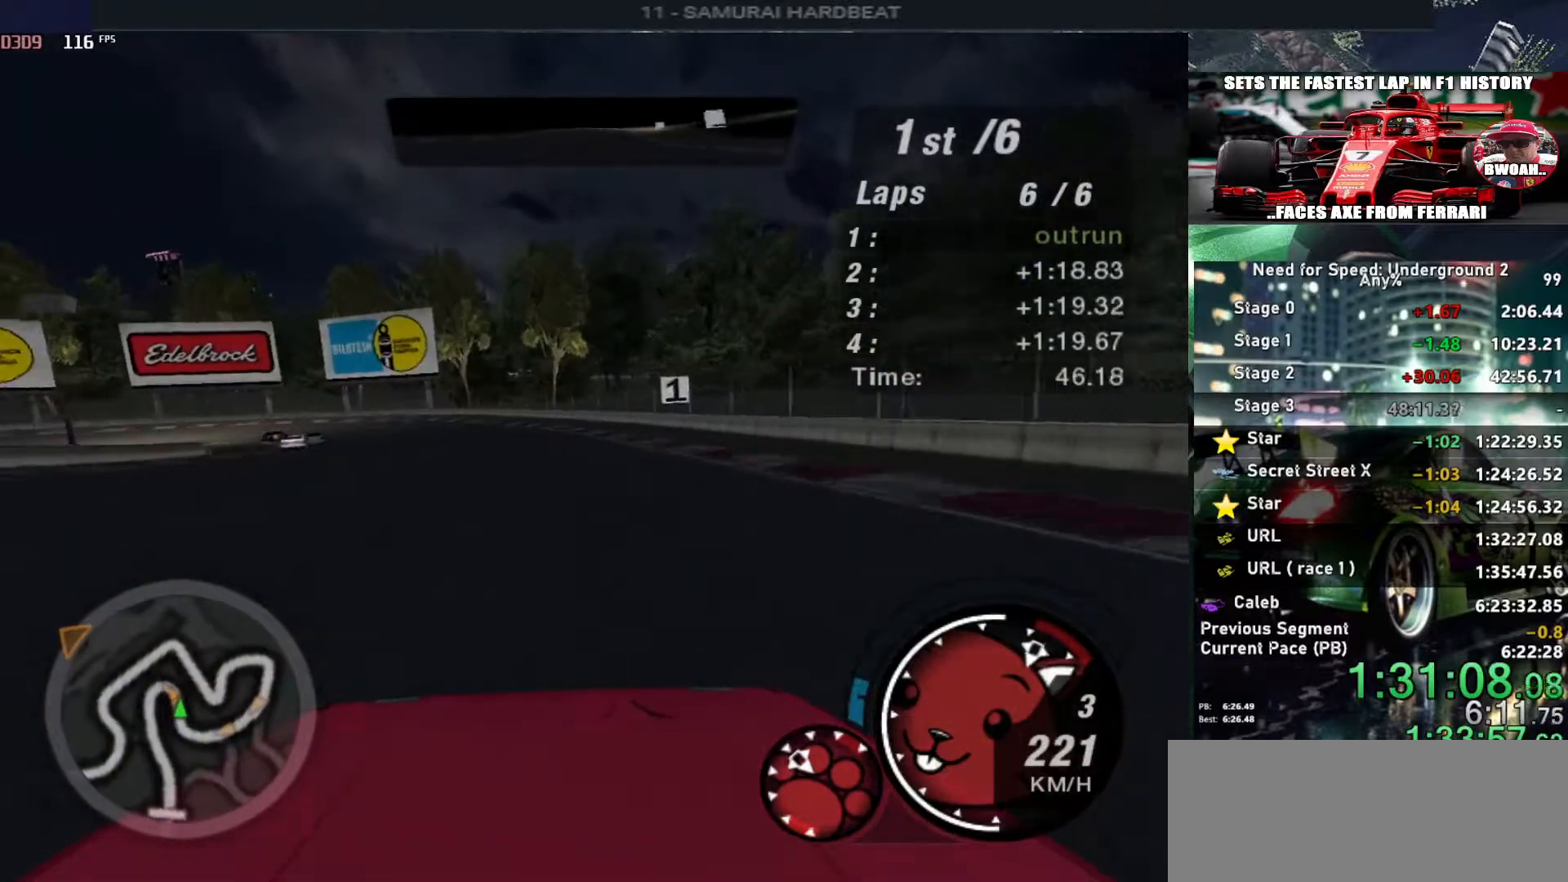
{"keys": ["left"], "events": [[50, "left", "down"], [100, "up", "up"], [250, "down", "down"], [483, "down", "up"]]}
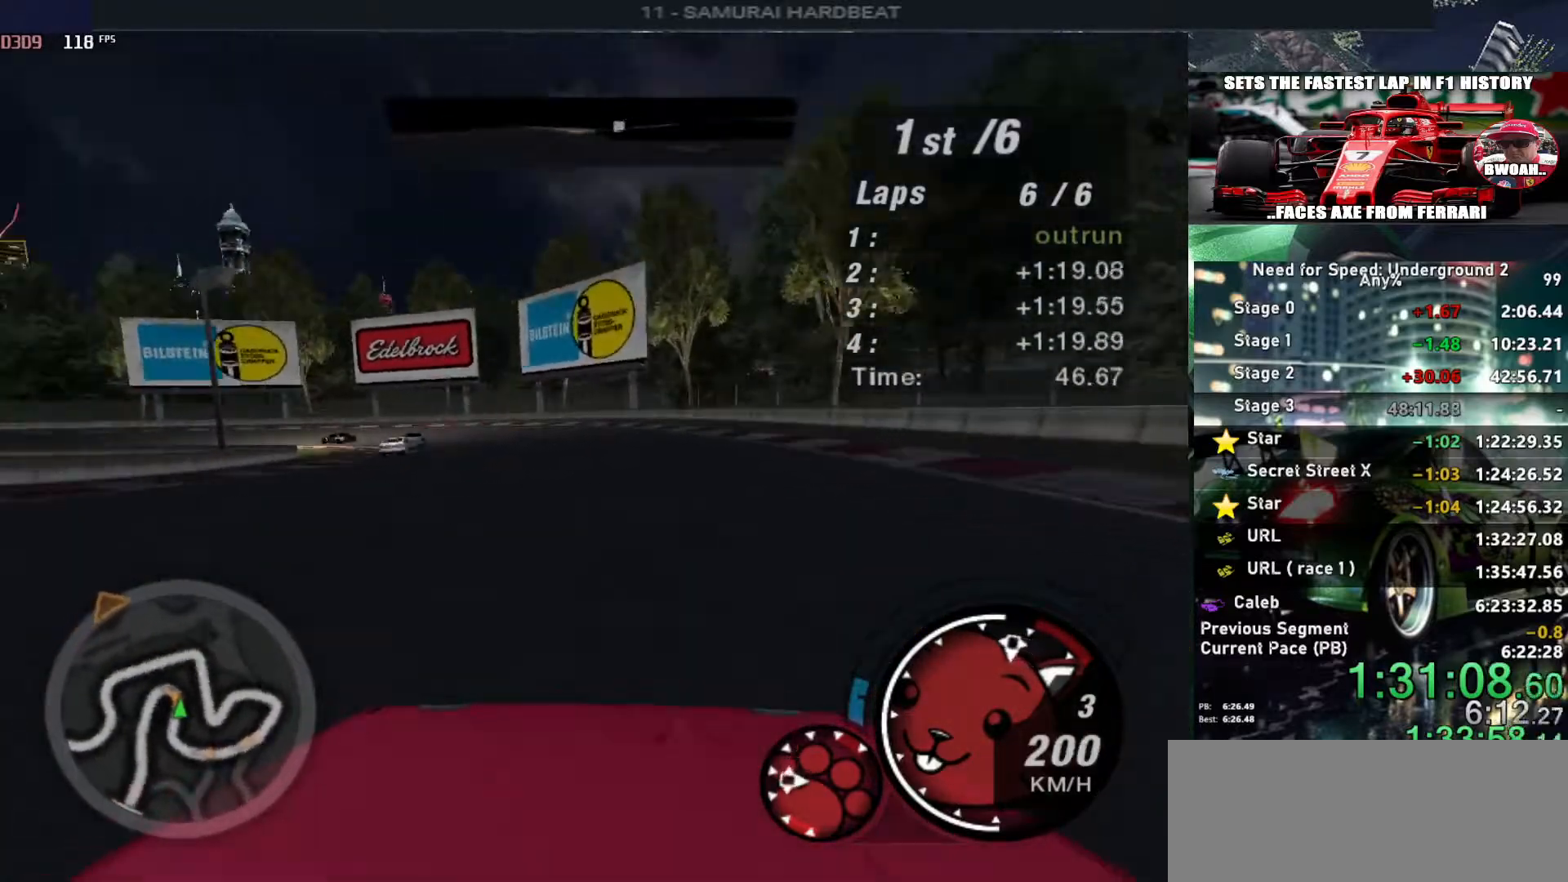
{"keys": ["left"], "events": []}
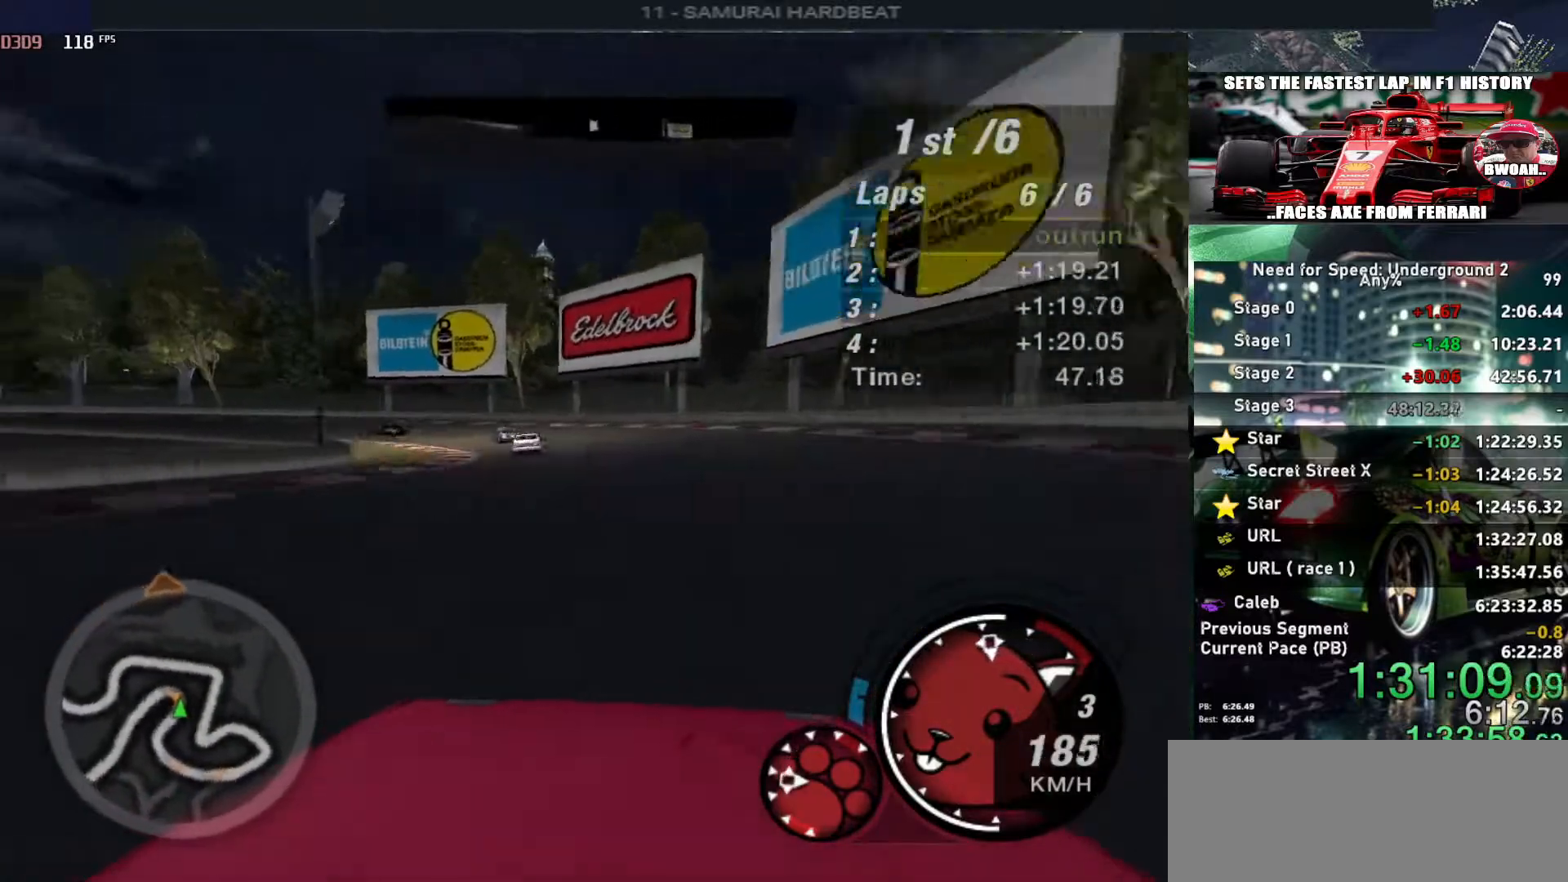
{"keys": ["left", "up"], "events": [[467, "up", "down"]]}
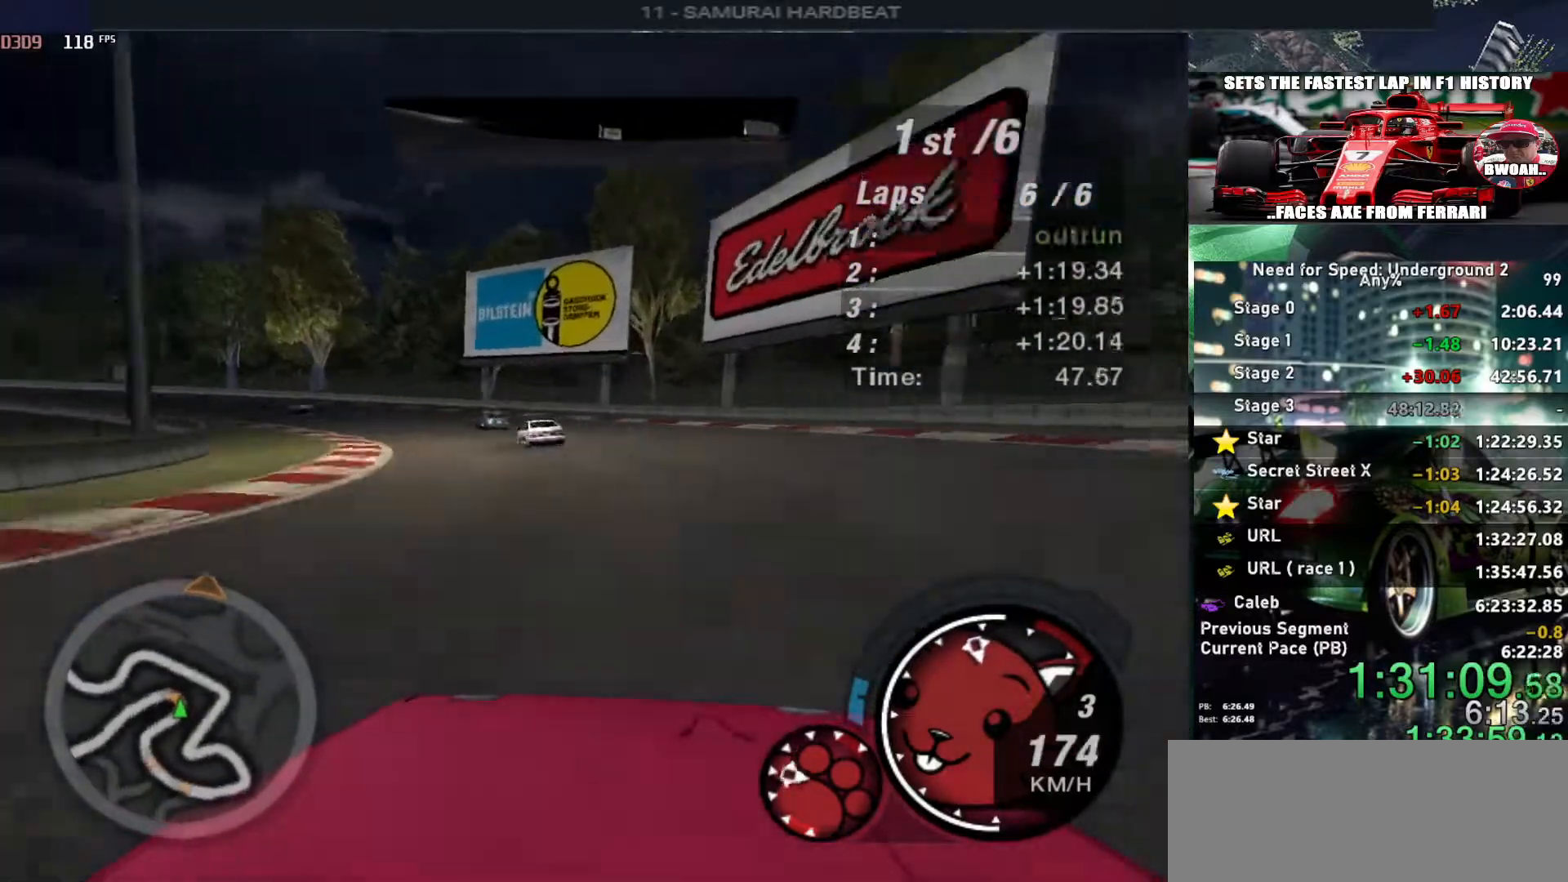
{"keys": ["left", "up"], "events": []}
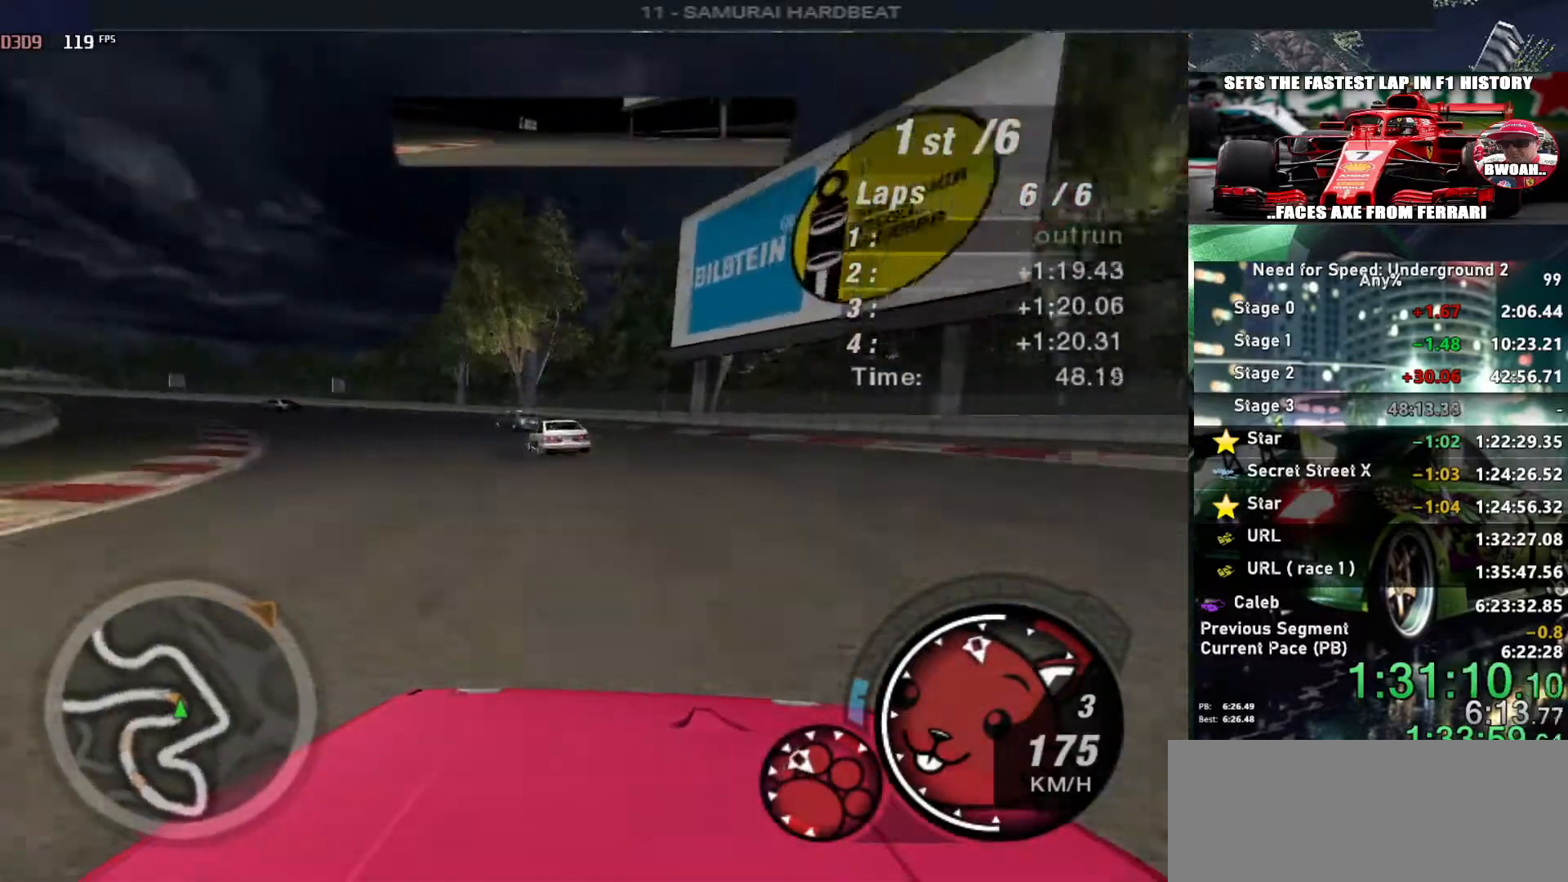
{"keys": ["left", "up"], "events": []}
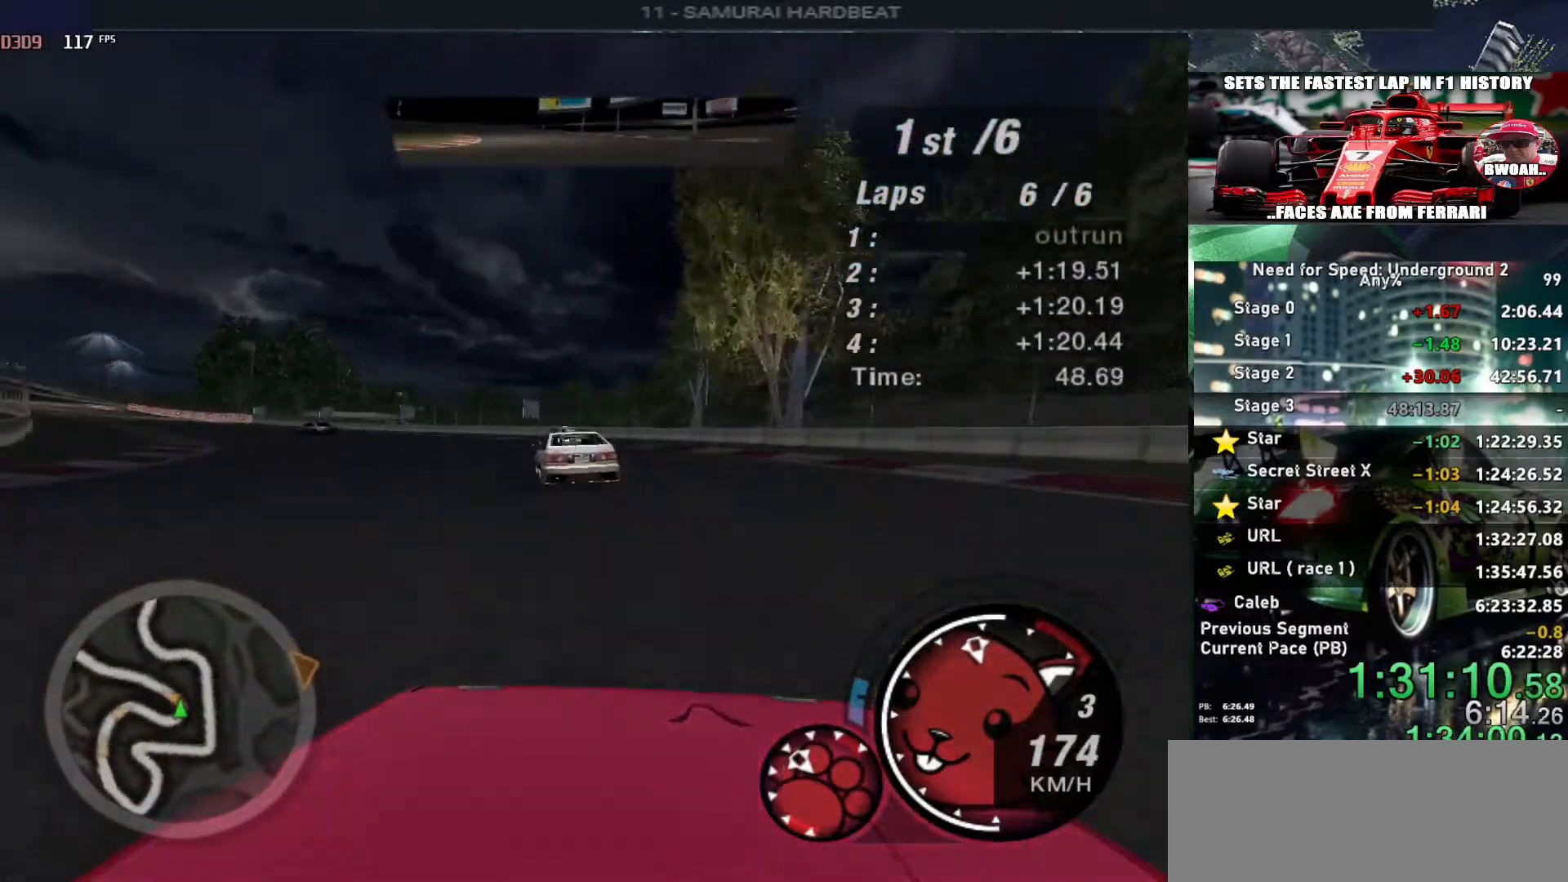
{"keys": ["left", "up"], "events": [[317, "left", "up"], [417, "left", "down"]]}
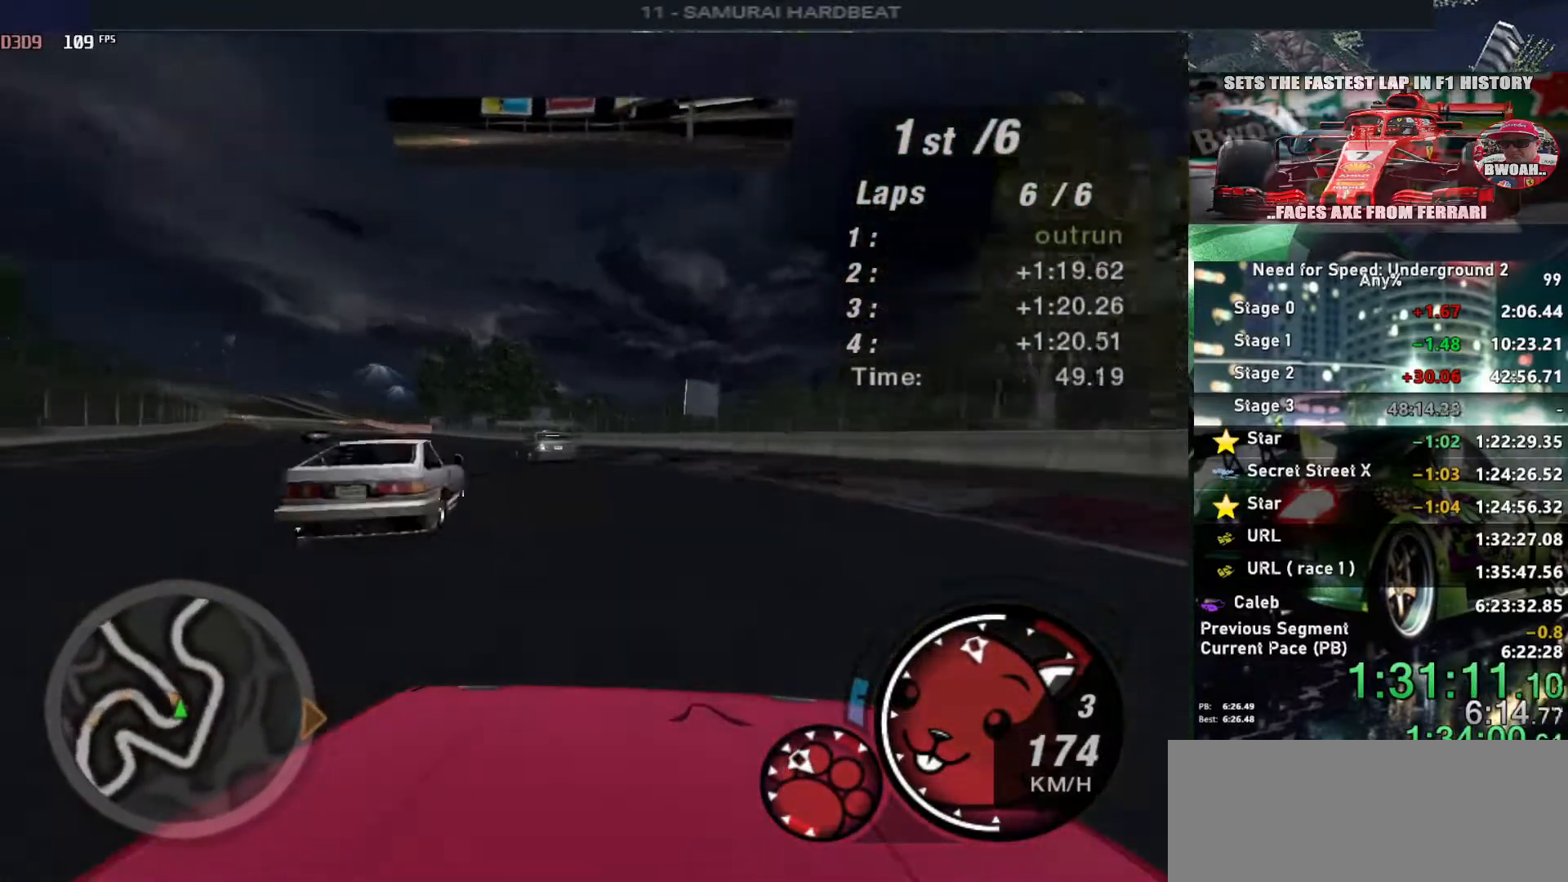
{"keys": ["left", "up"], "events": []}
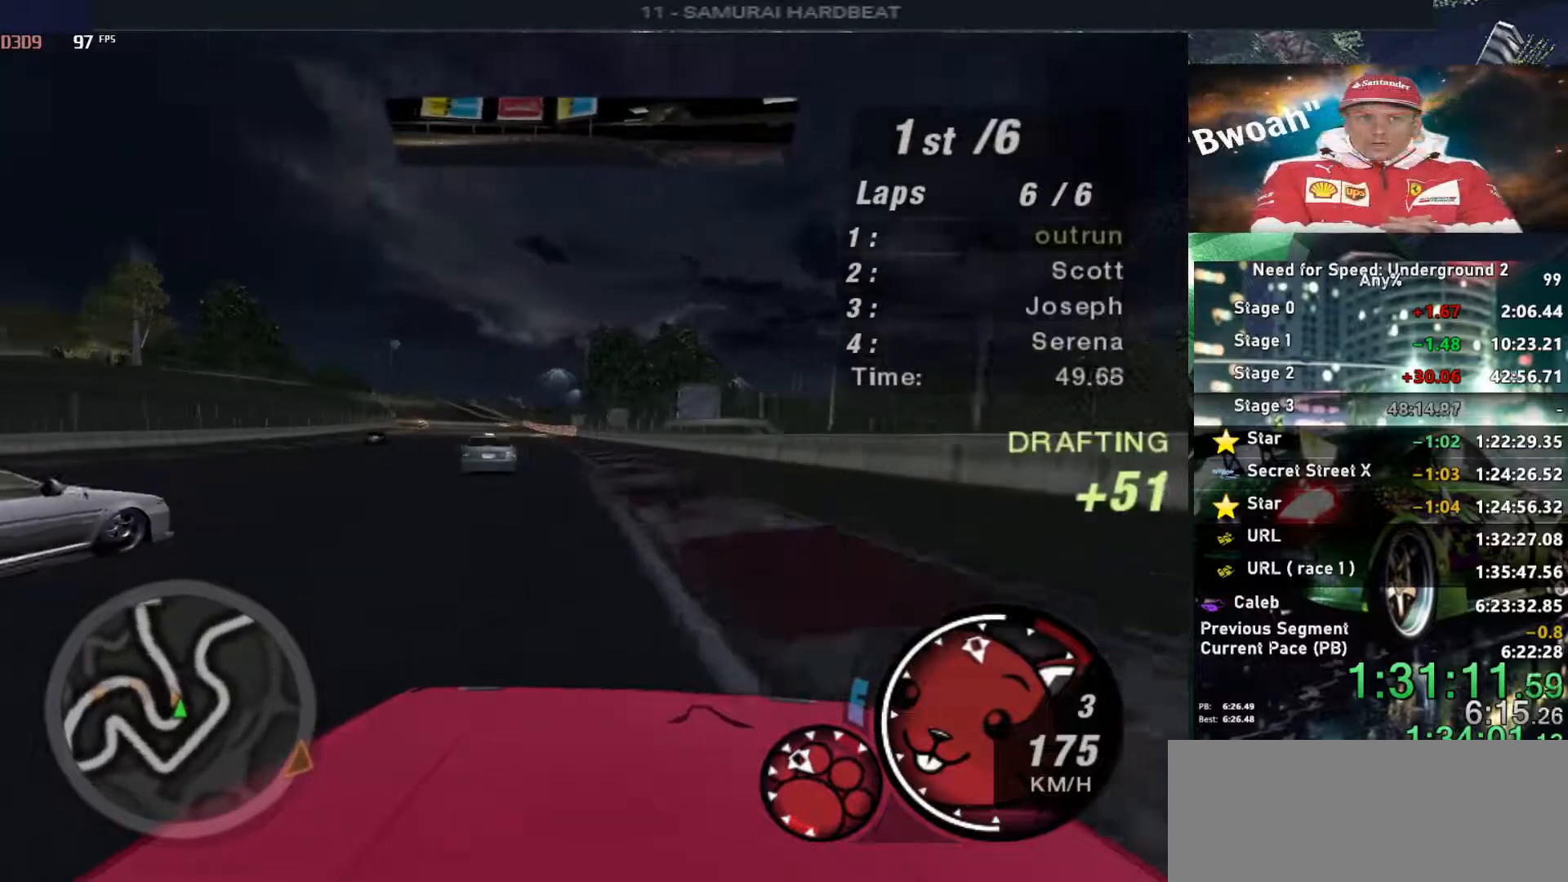
{"keys": ["up"], "events": [[117, "left", "up"]]}
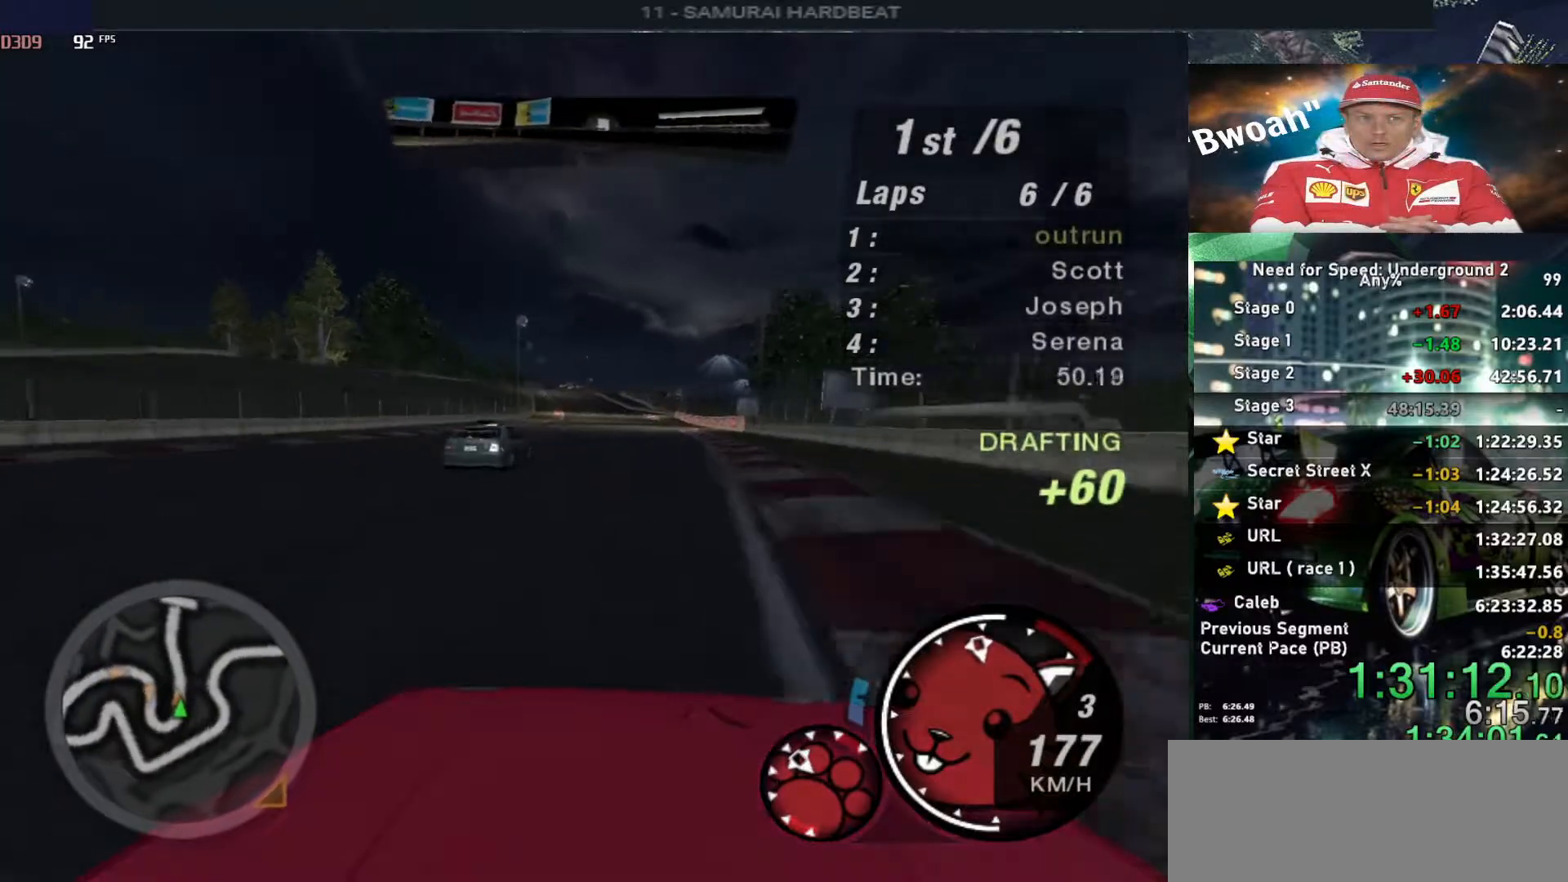
{"keys": ["alt", "up"], "events": [[33, "alt", "down"], [267, "right", "down"], [367, "right", "up"]]}
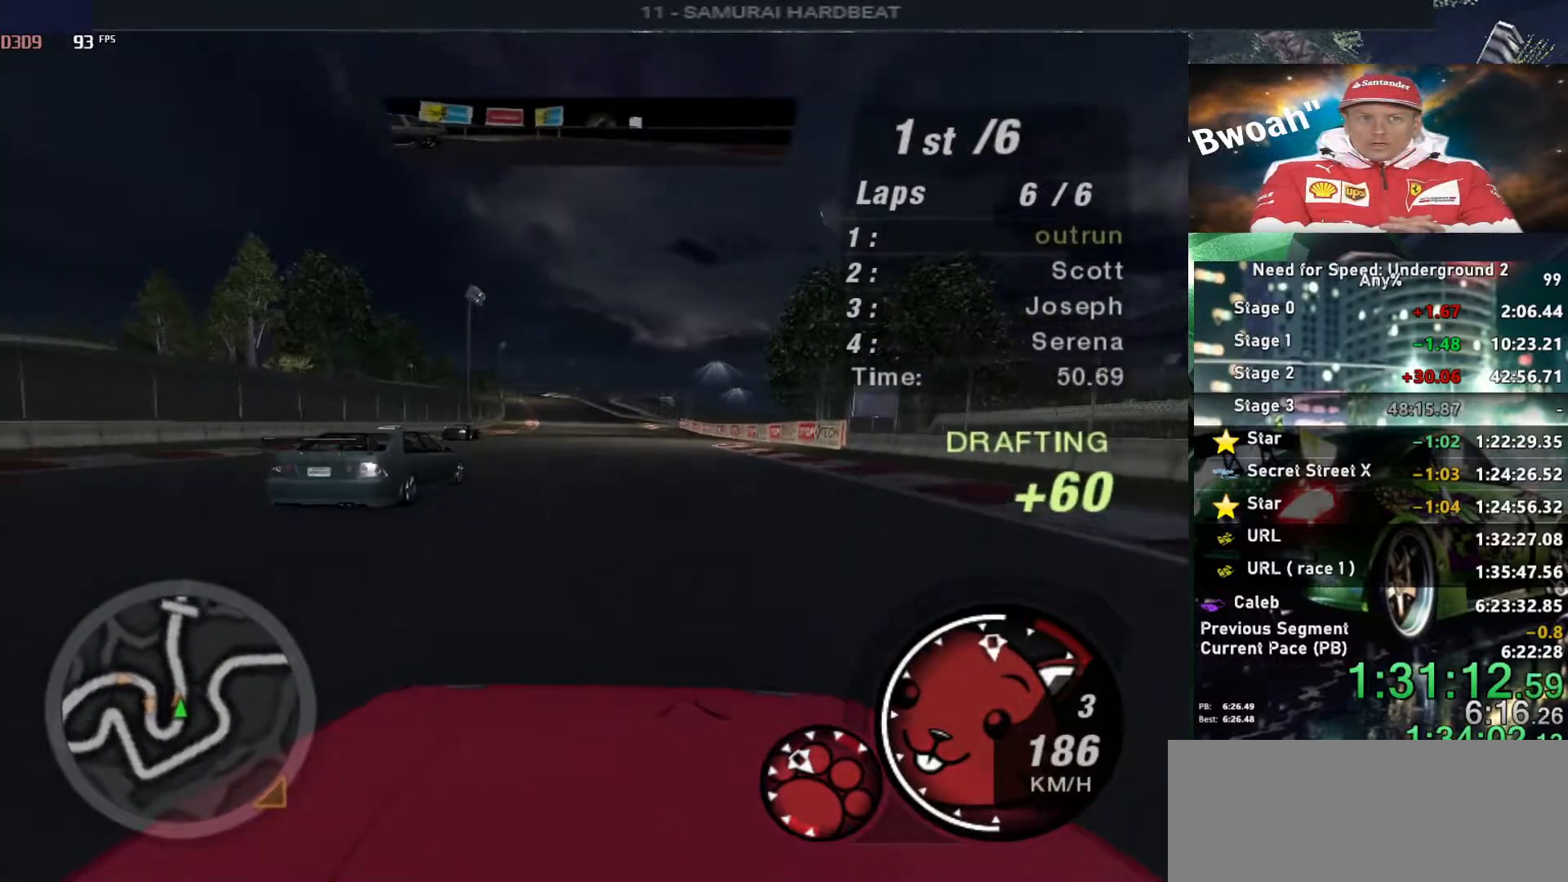
{"keys": ["up"], "events": [[233, "alt", "up"], [283, "left", "down"], [333, "left", "up"]]}
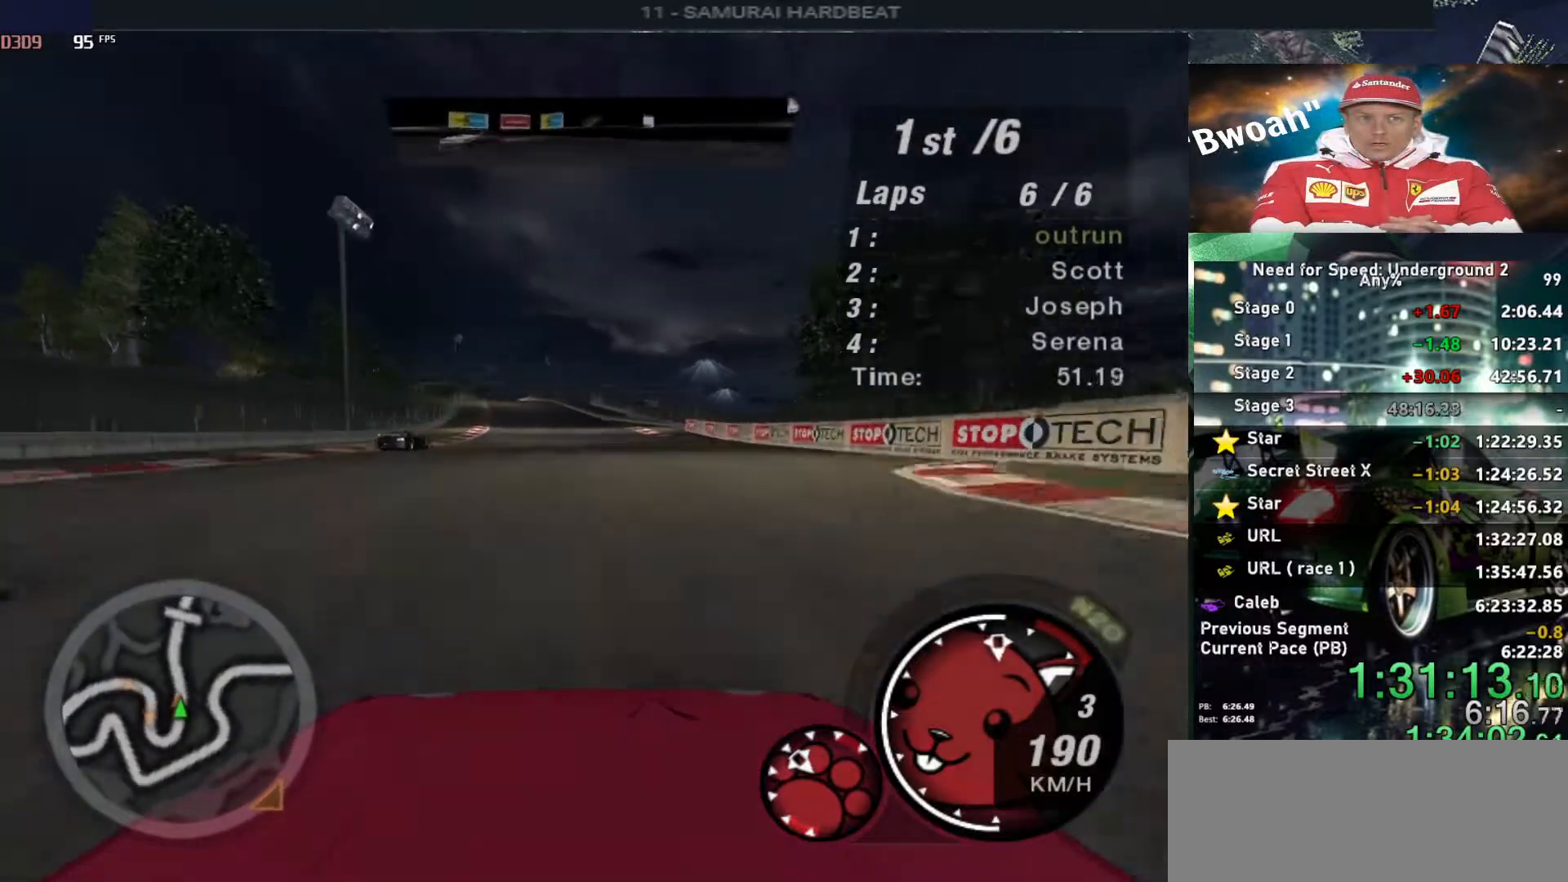
{"keys": ["up"], "events": []}
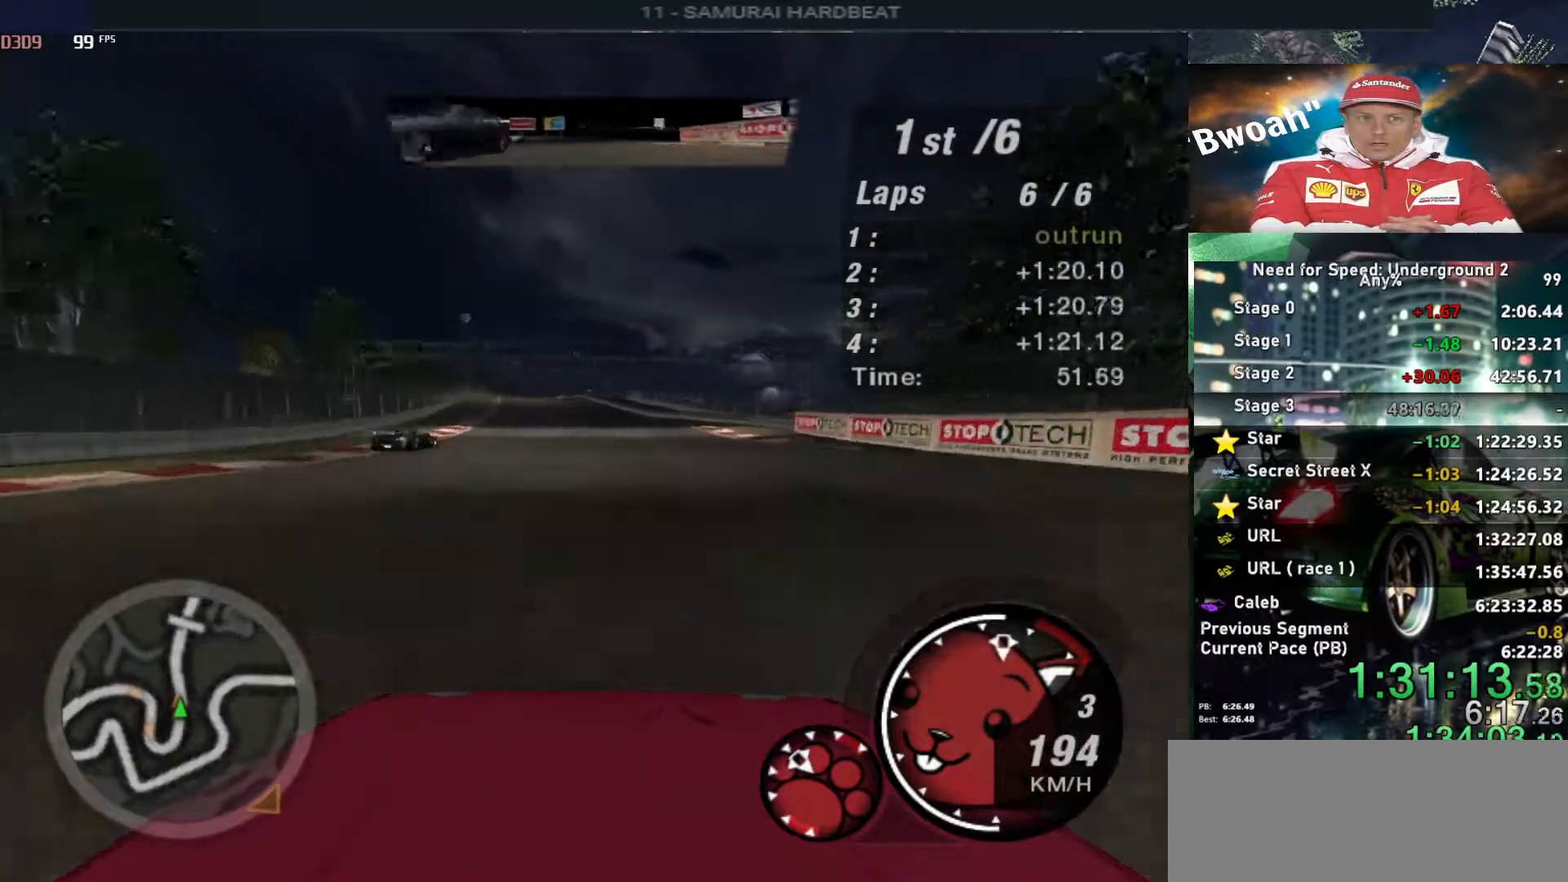
{"keys": ["up"], "events": [[133, "left", "down"], [183, "left", "up"]]}
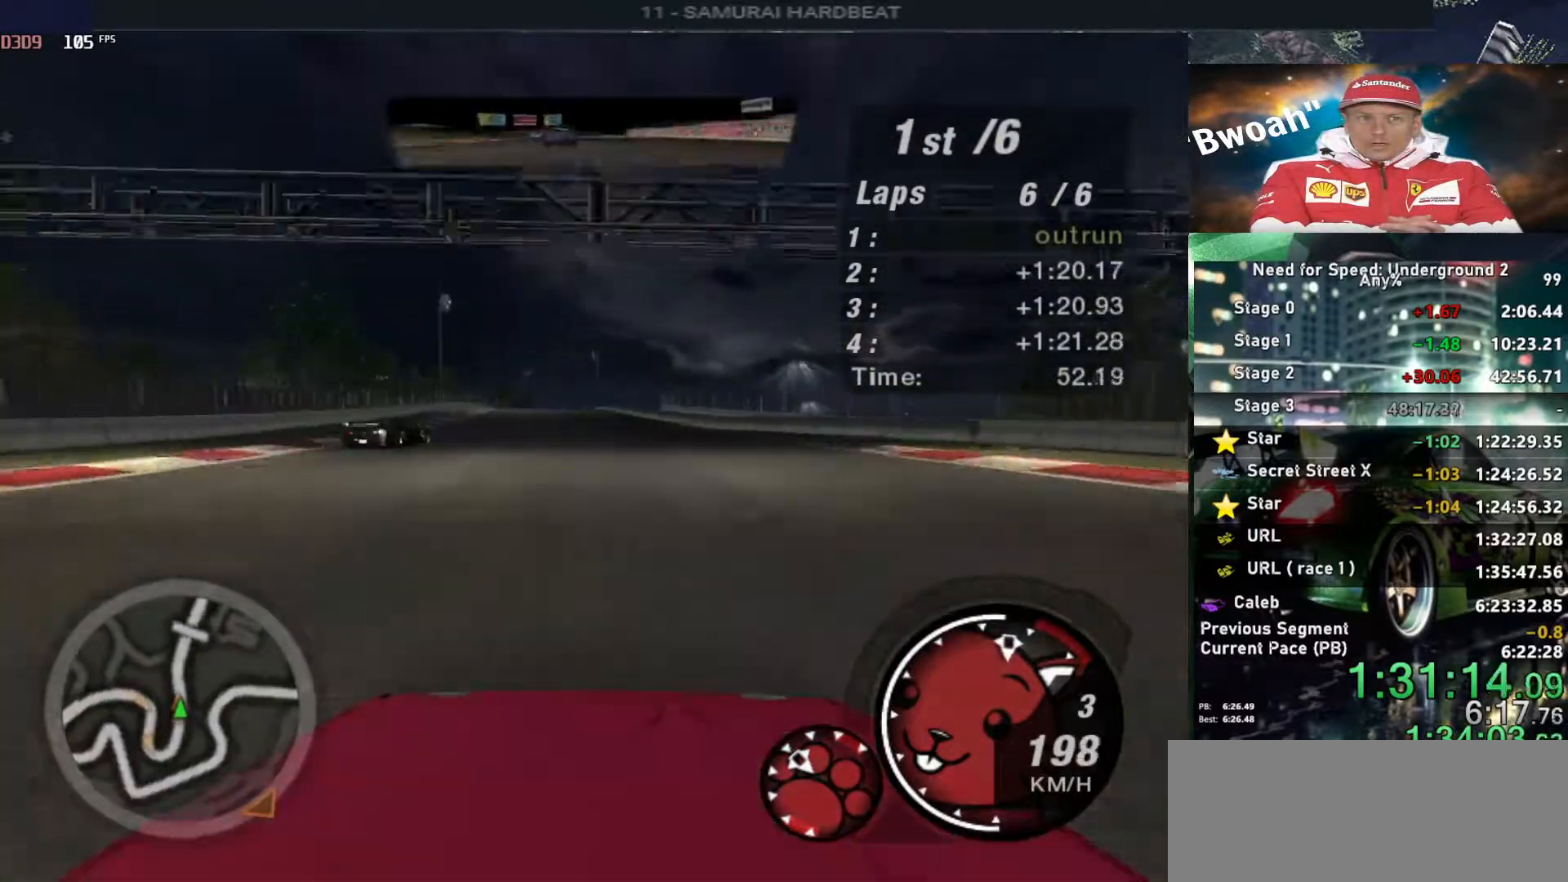
{"keys": ["right", "up"], "events": [[200, "left", "down"], [233, "left", "up"], [433, "right", "down"]]}
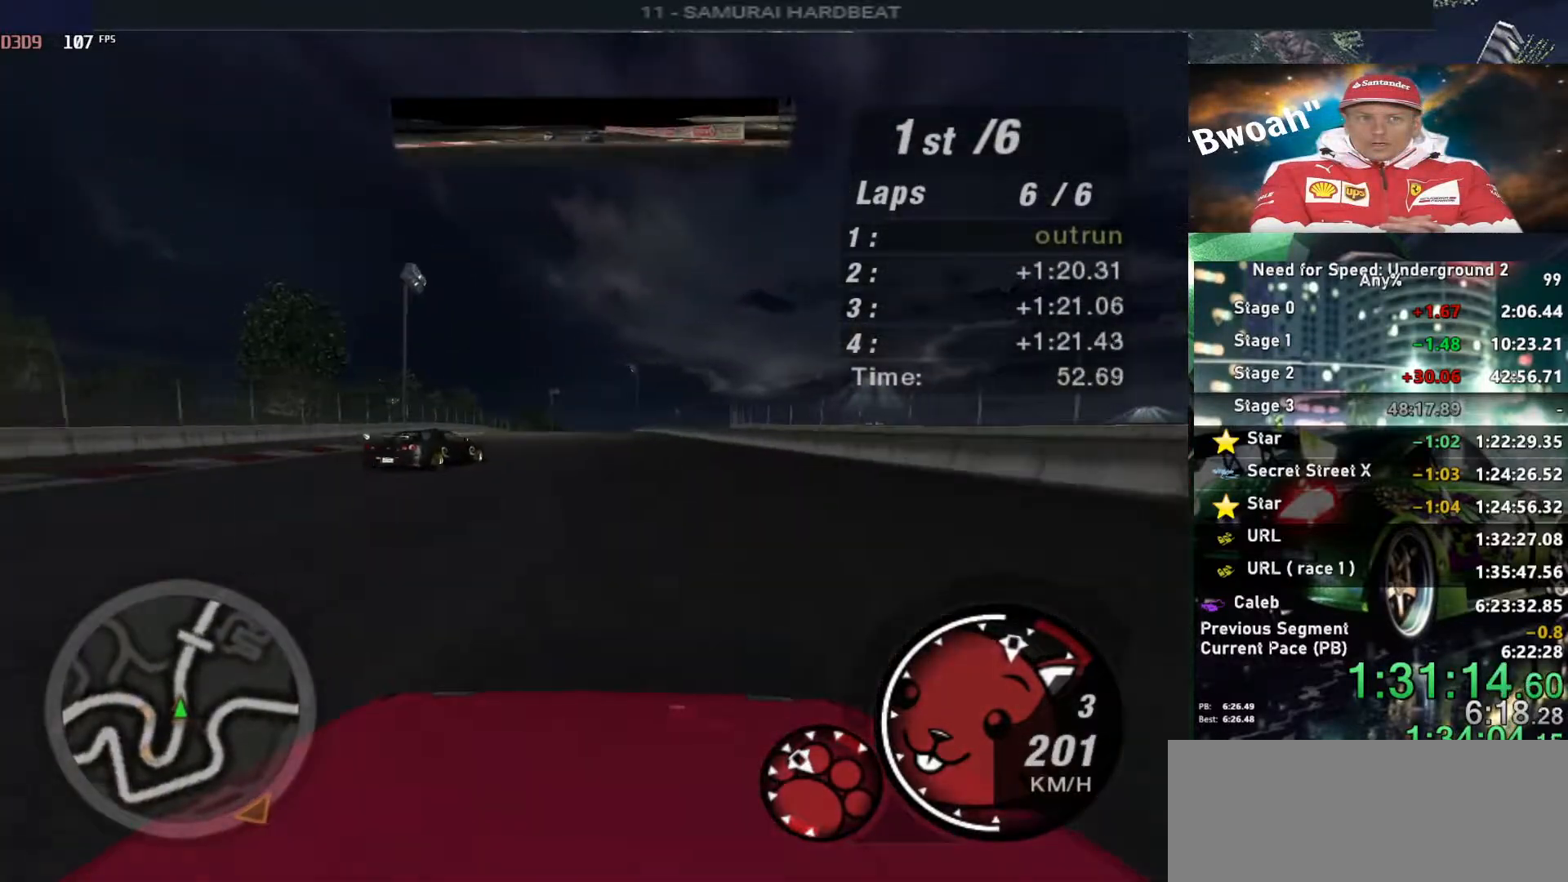
{"keys": ["left", "up"], "events": [[33, "right", "up"], [500, "left", "down"]]}
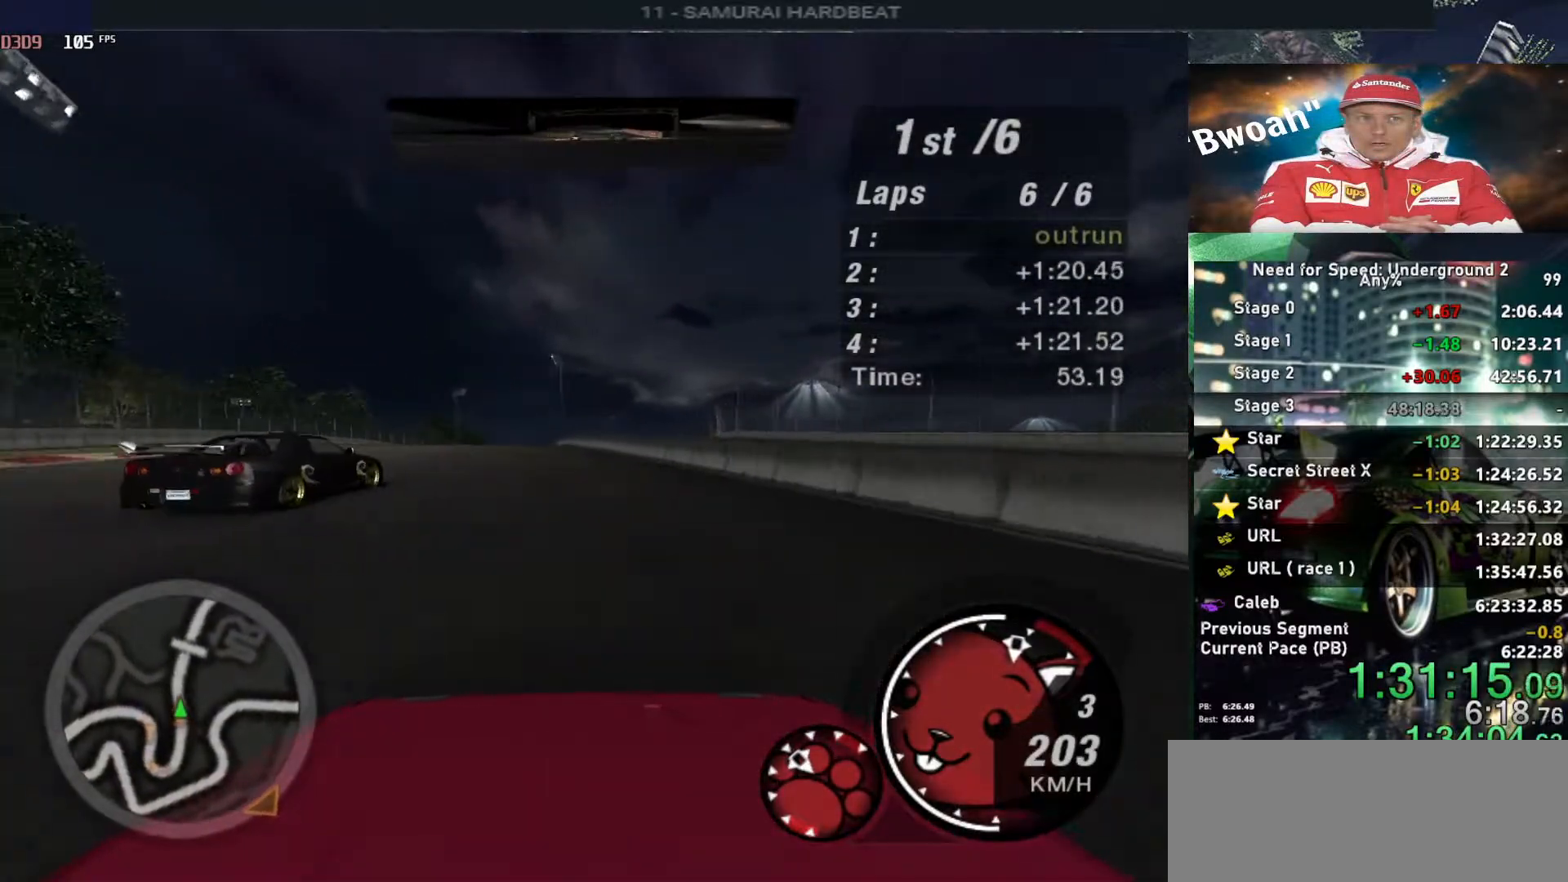
{"keys": ["up"], "events": [[33, "left", "up"]]}
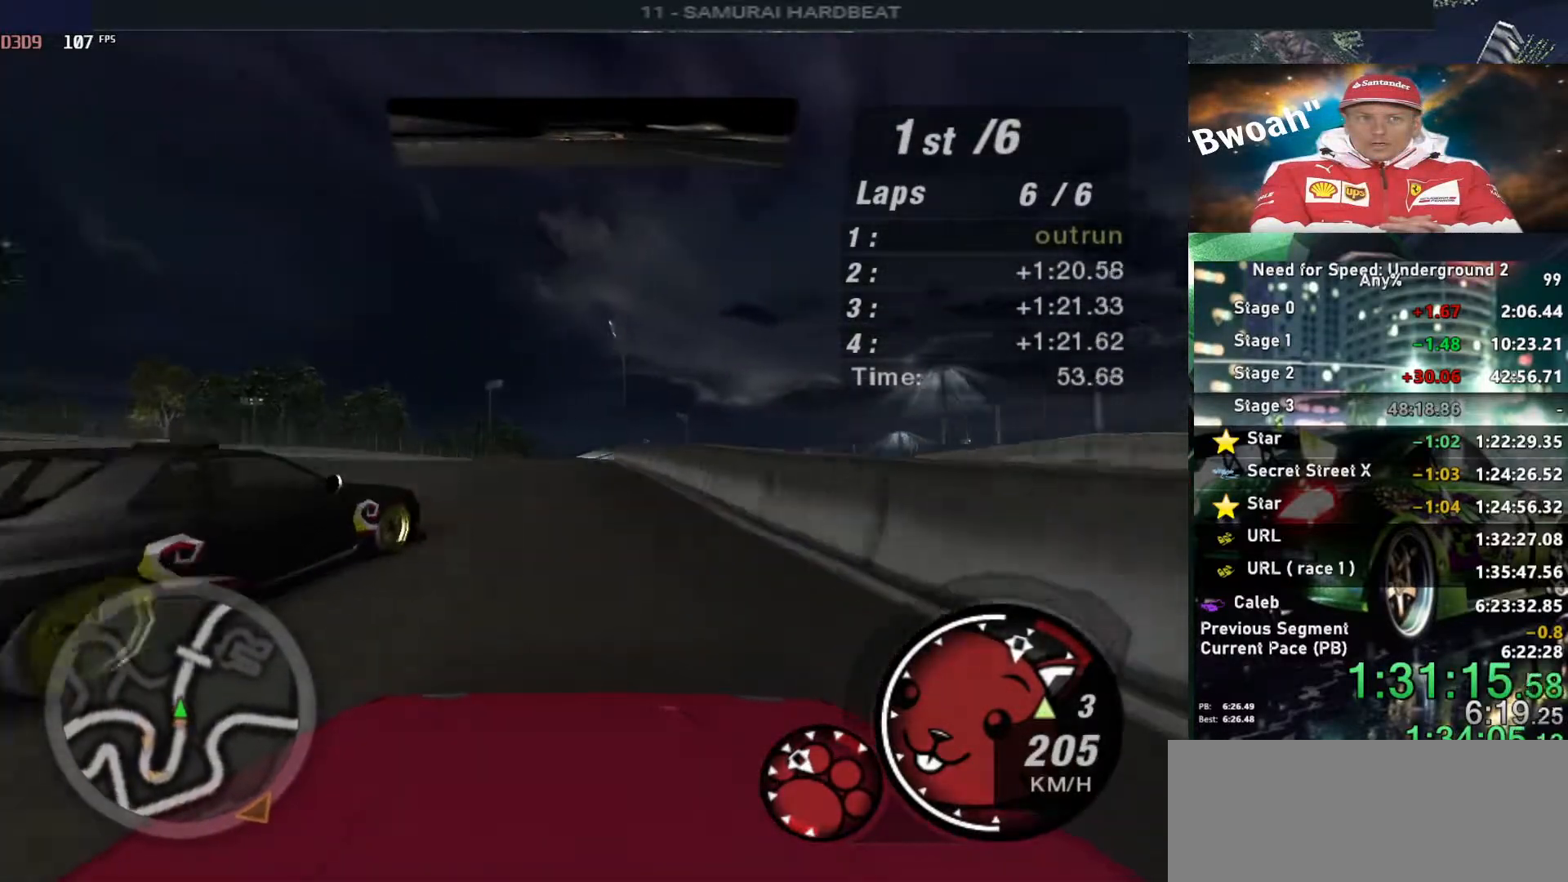
{"keys": ["up"], "events": [[300, "left", "down"], [333, "left", "up"]]}
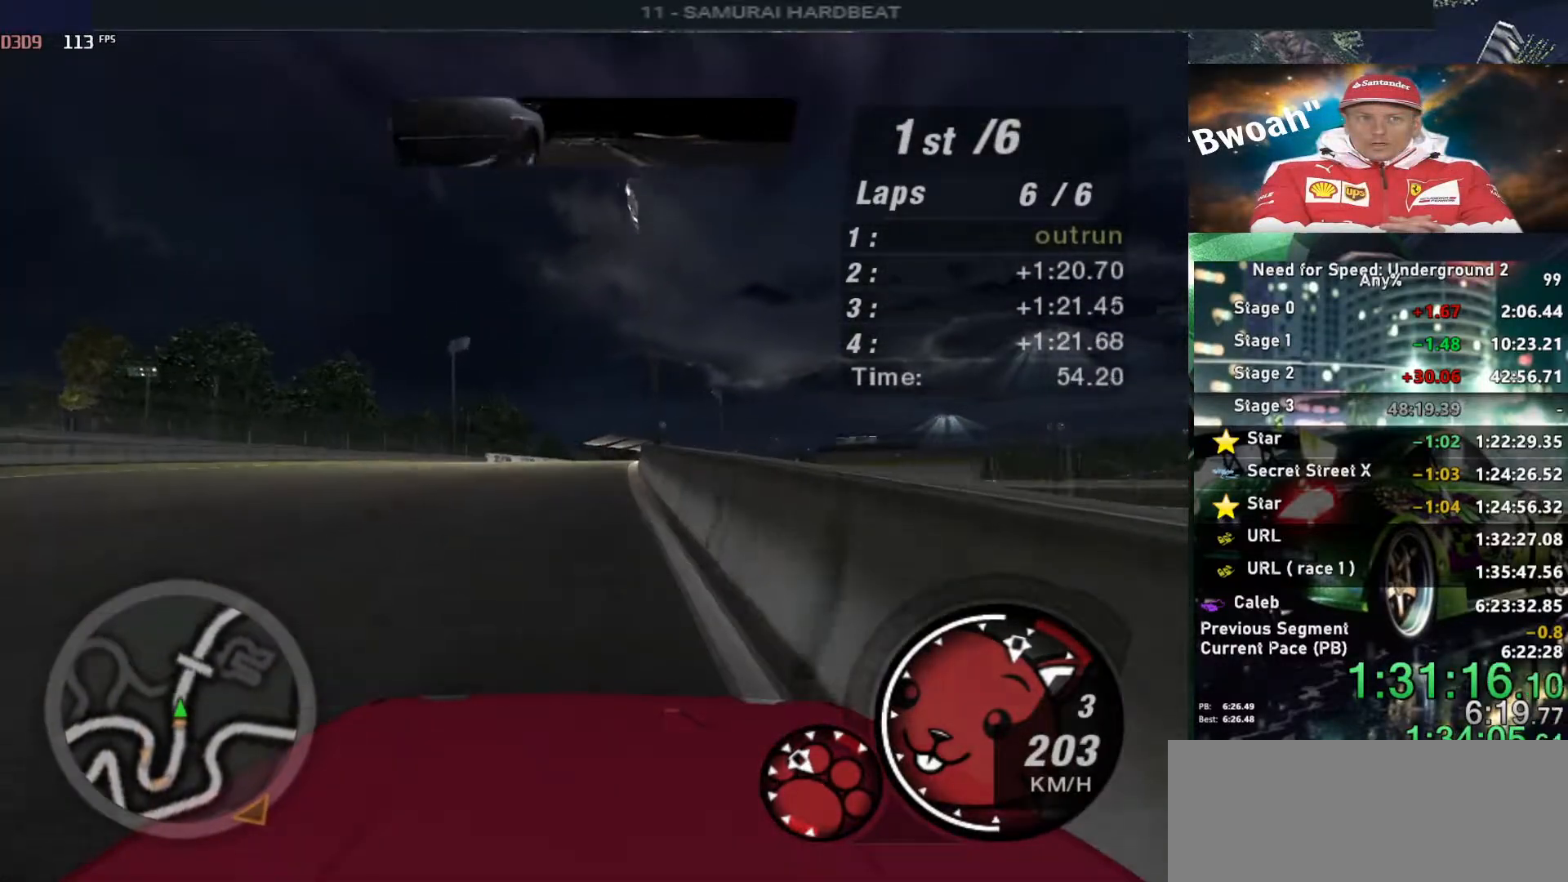
{"keys": ["up"], "events": [[400, "right", "down"], [500, "right", "up"]]}
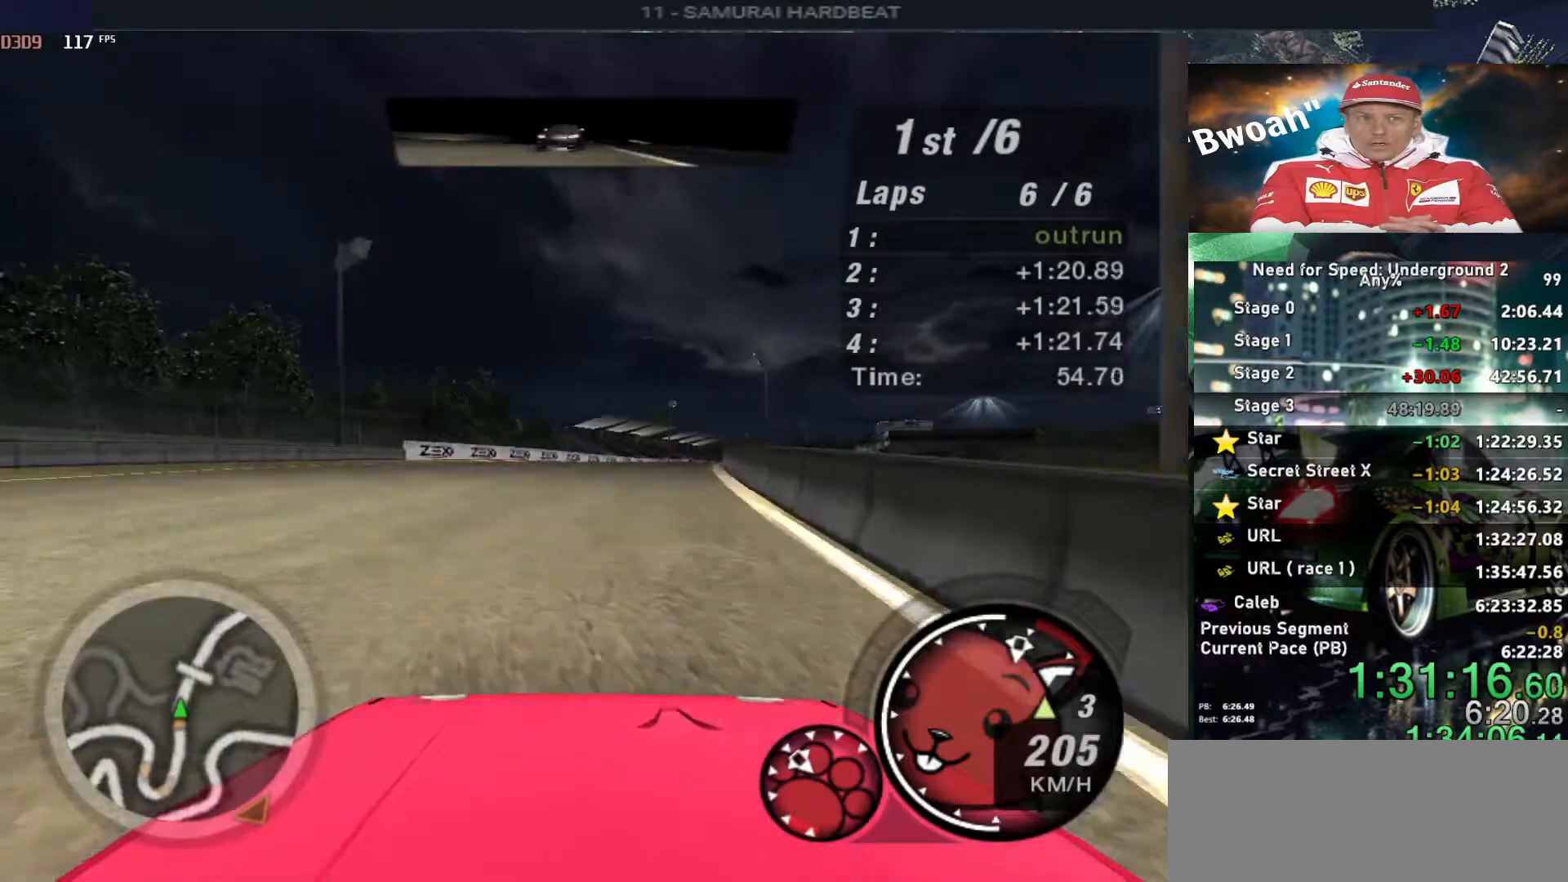
{"keys": ["up"], "events": [[183, "right", "down"], [267, "right", "up"], [417, "right", "down"], [500, "right", "up"]]}
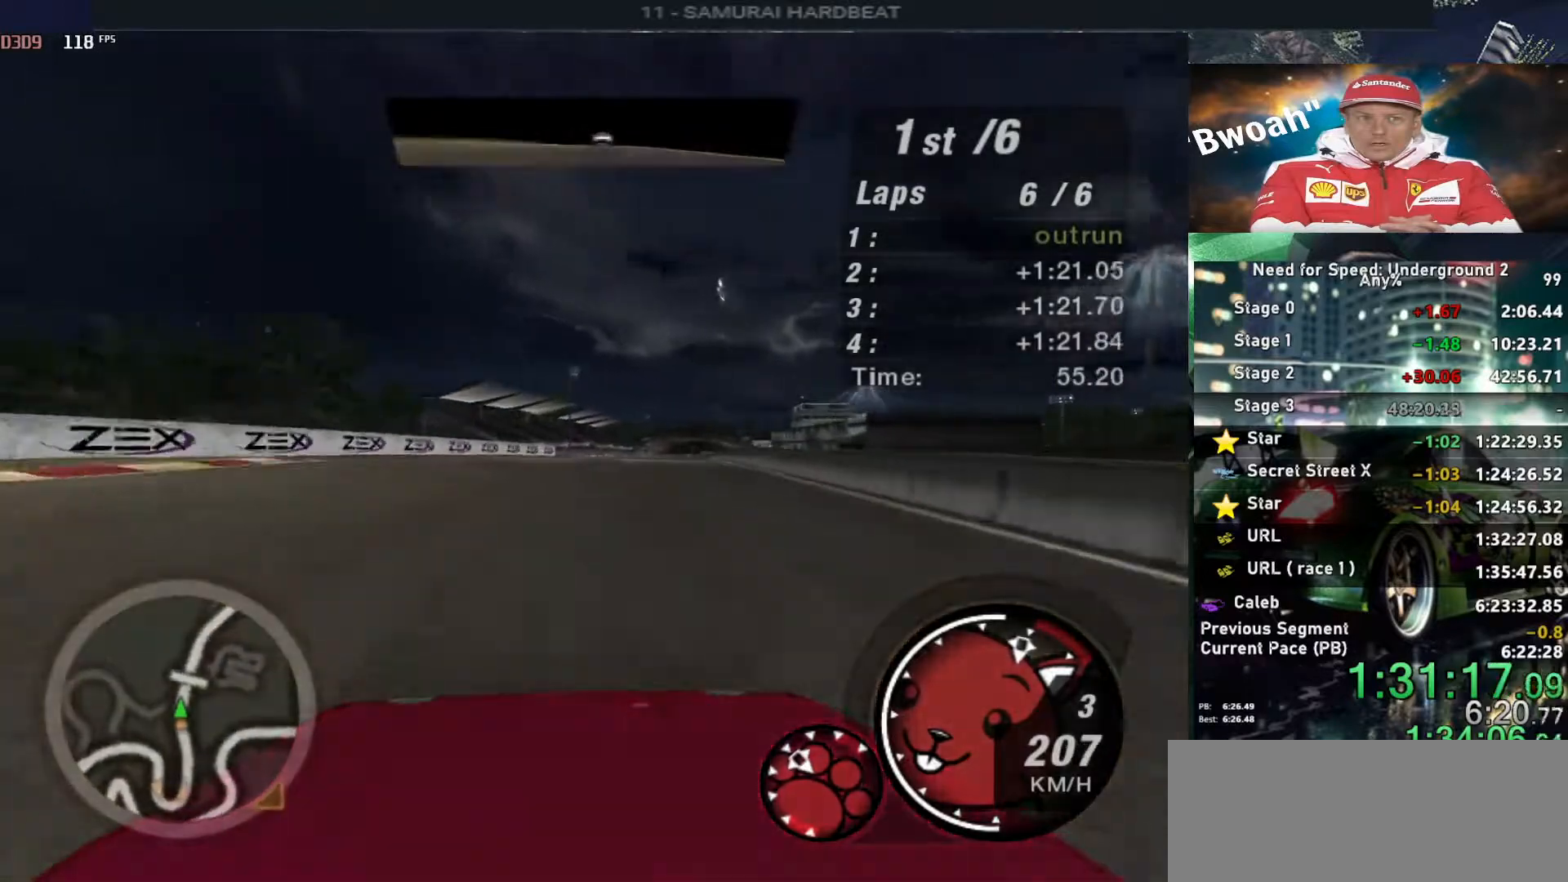
{"keys": ["up"], "events": [[300, "right", "down"], [383, "right", "up"]]}
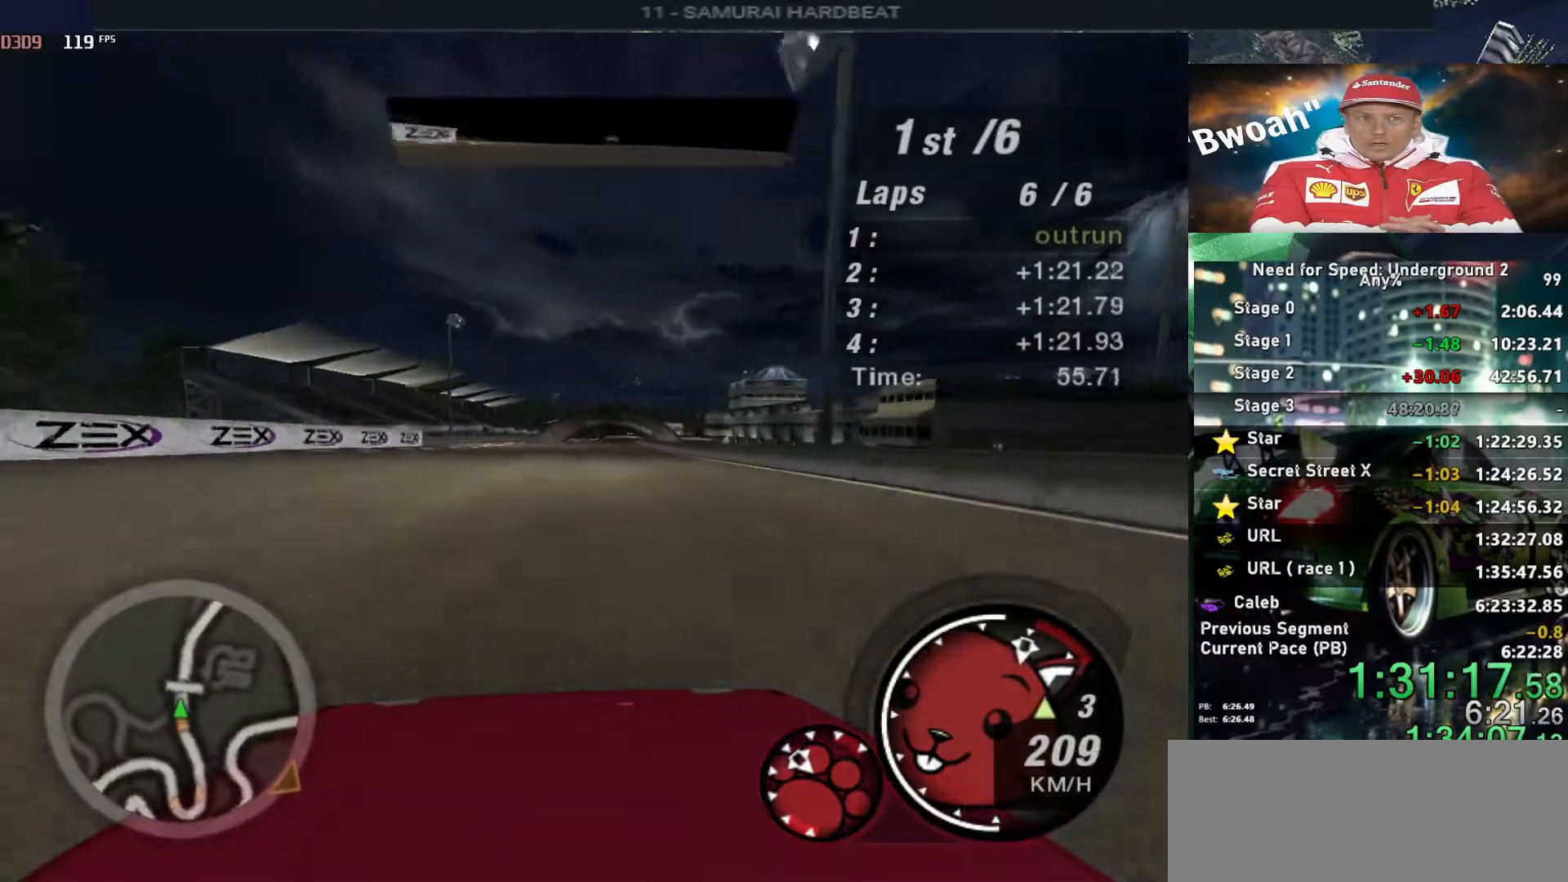
{"keys": ["up"], "events": []}
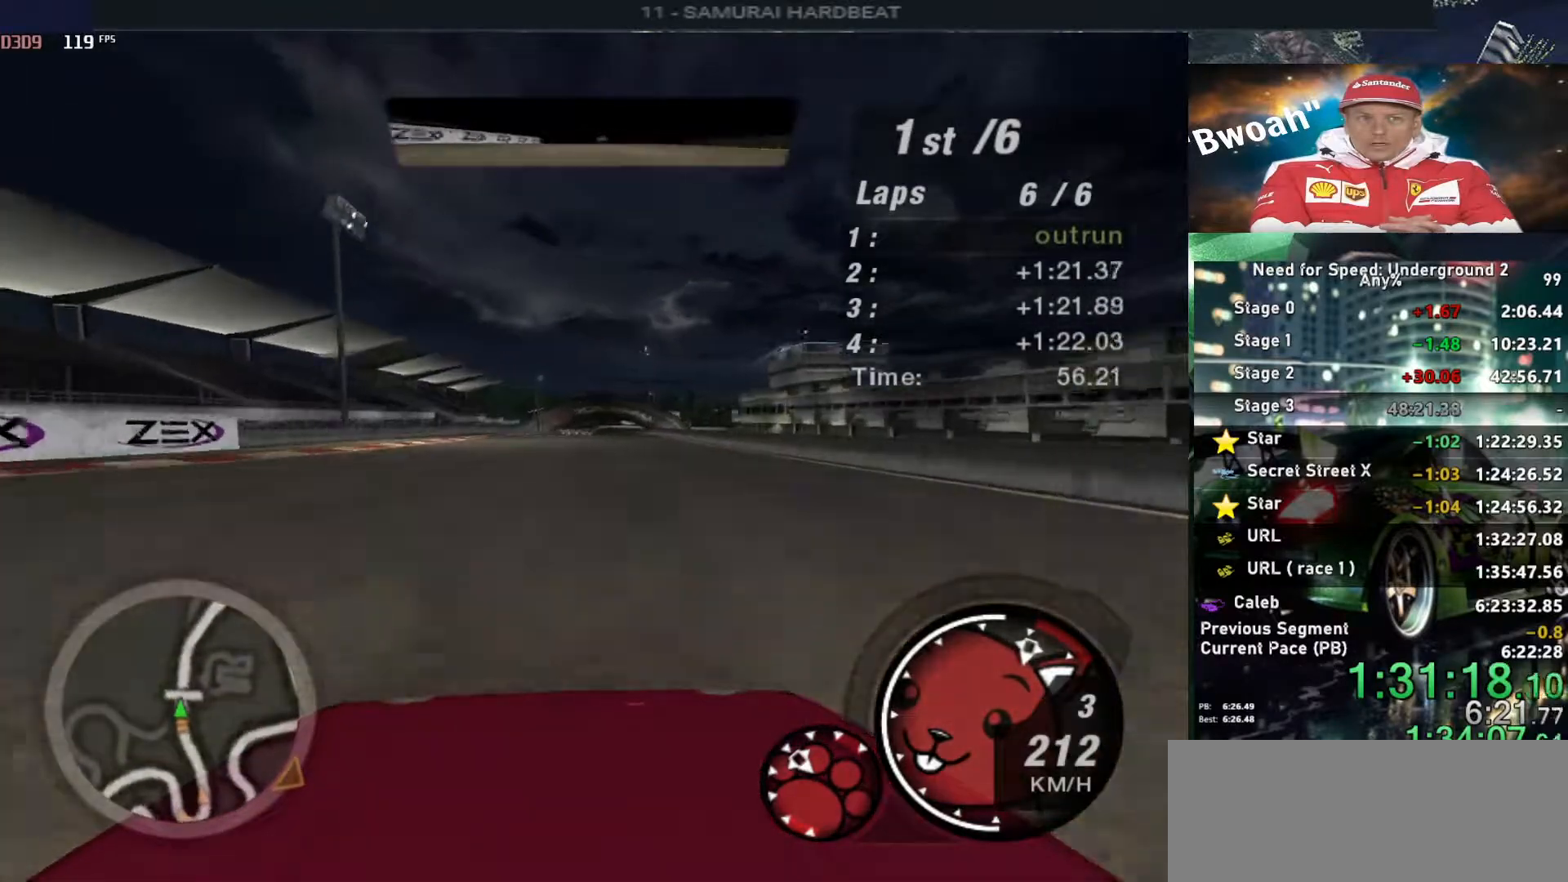
{"keys": ["up"], "events": [[217, "right", "down"], [317, "right", "up"]]}
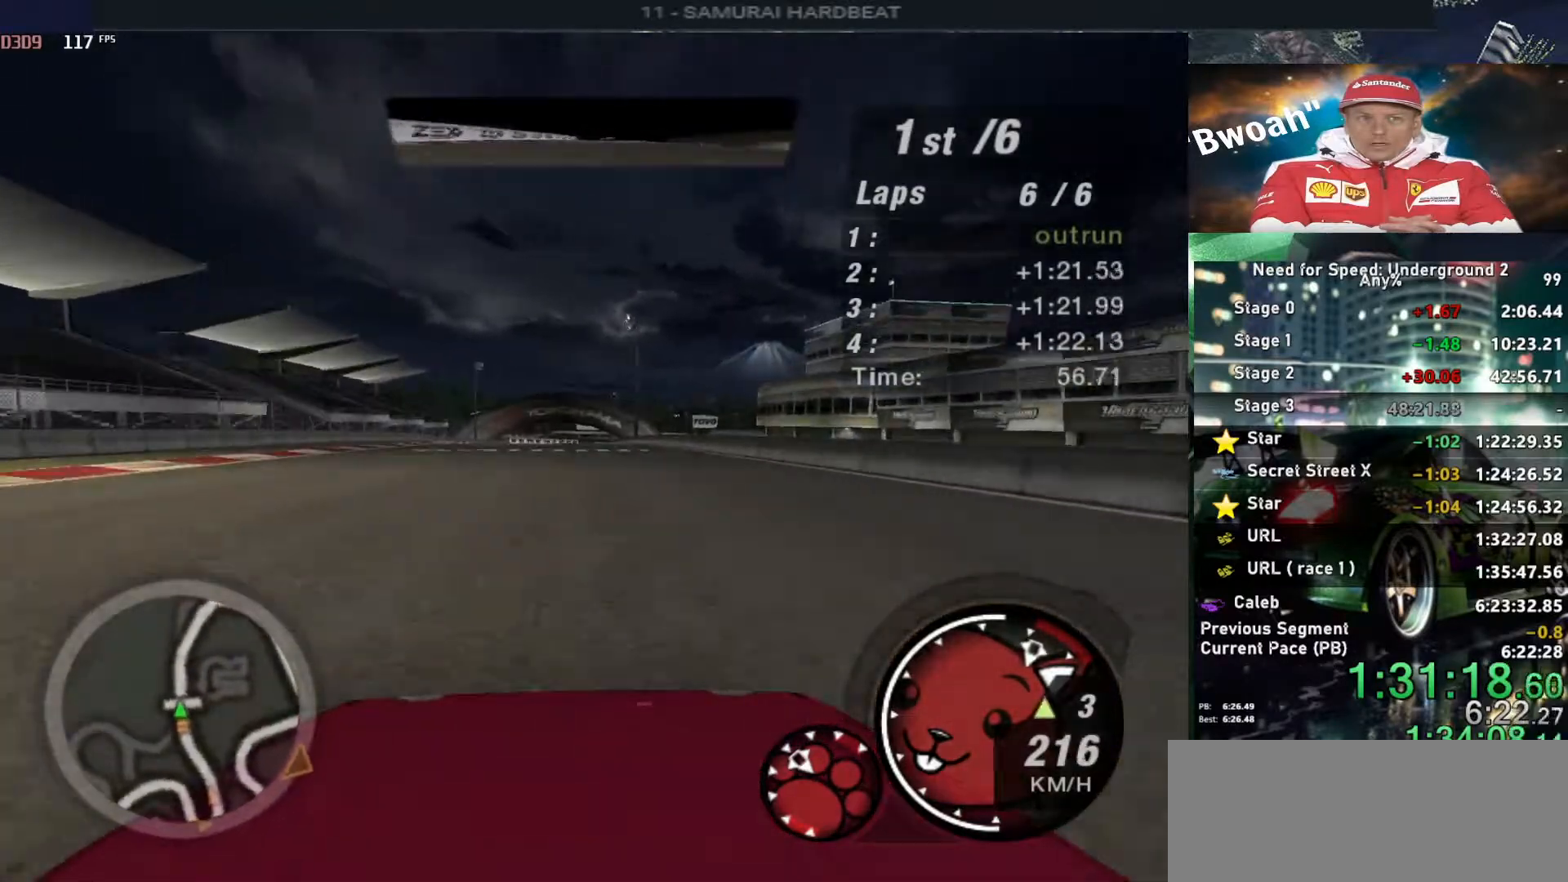
{"keys": ["up"], "events": []}
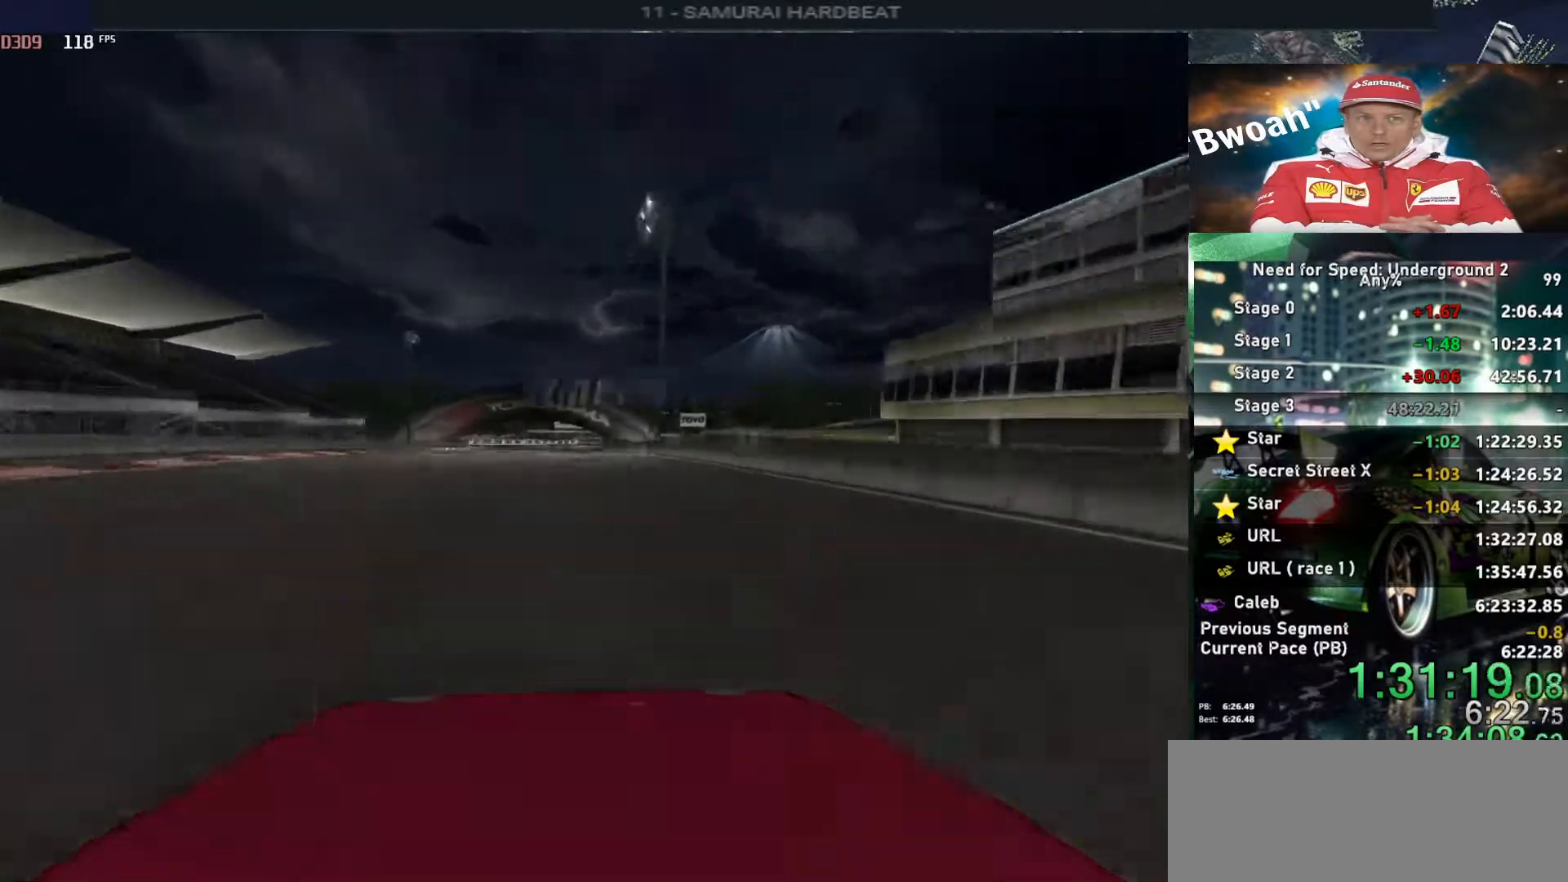
{"keys": ["up"], "events": []}